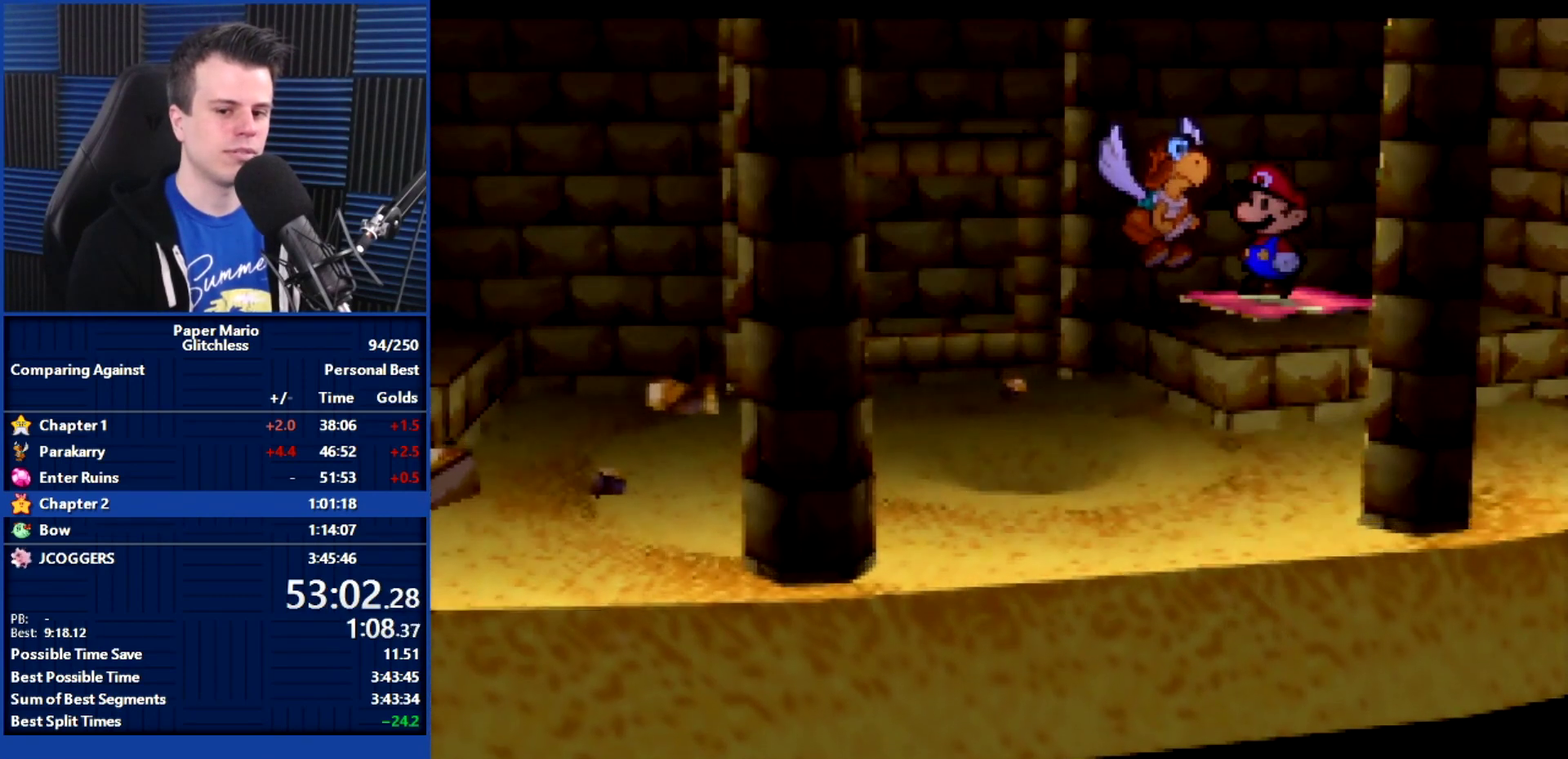
Gameplay with a controller (Nintendo layout); each line is a JSON object with the inputs held at the frame after it. "events" lists button and stick changes between this image and that frame as [ms after this image, input, new state], when the widget could be followed in between. Not read: A L3 R2 R3.
{"buttons": ["B"], "left_stick": "center", "events": [[33, "left_stick", "up-left"], [133, "left_stick", "down-right"], [200, "left_stick", "up-left"], [267, "left_stick", "down-right"], [333, "left_stick", "center"]]}
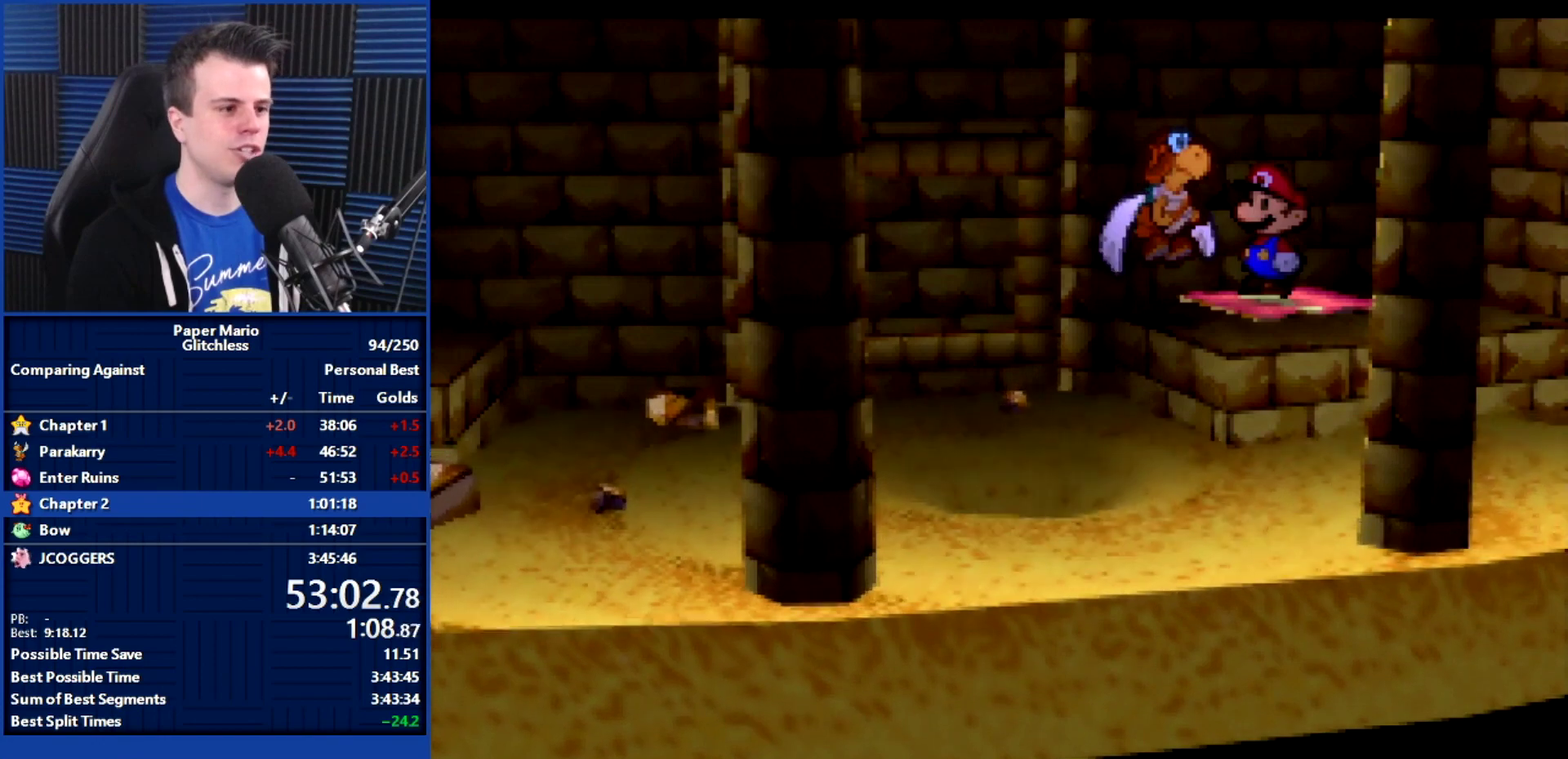
{"buttons": ["B"], "left_stick": "center", "events": []}
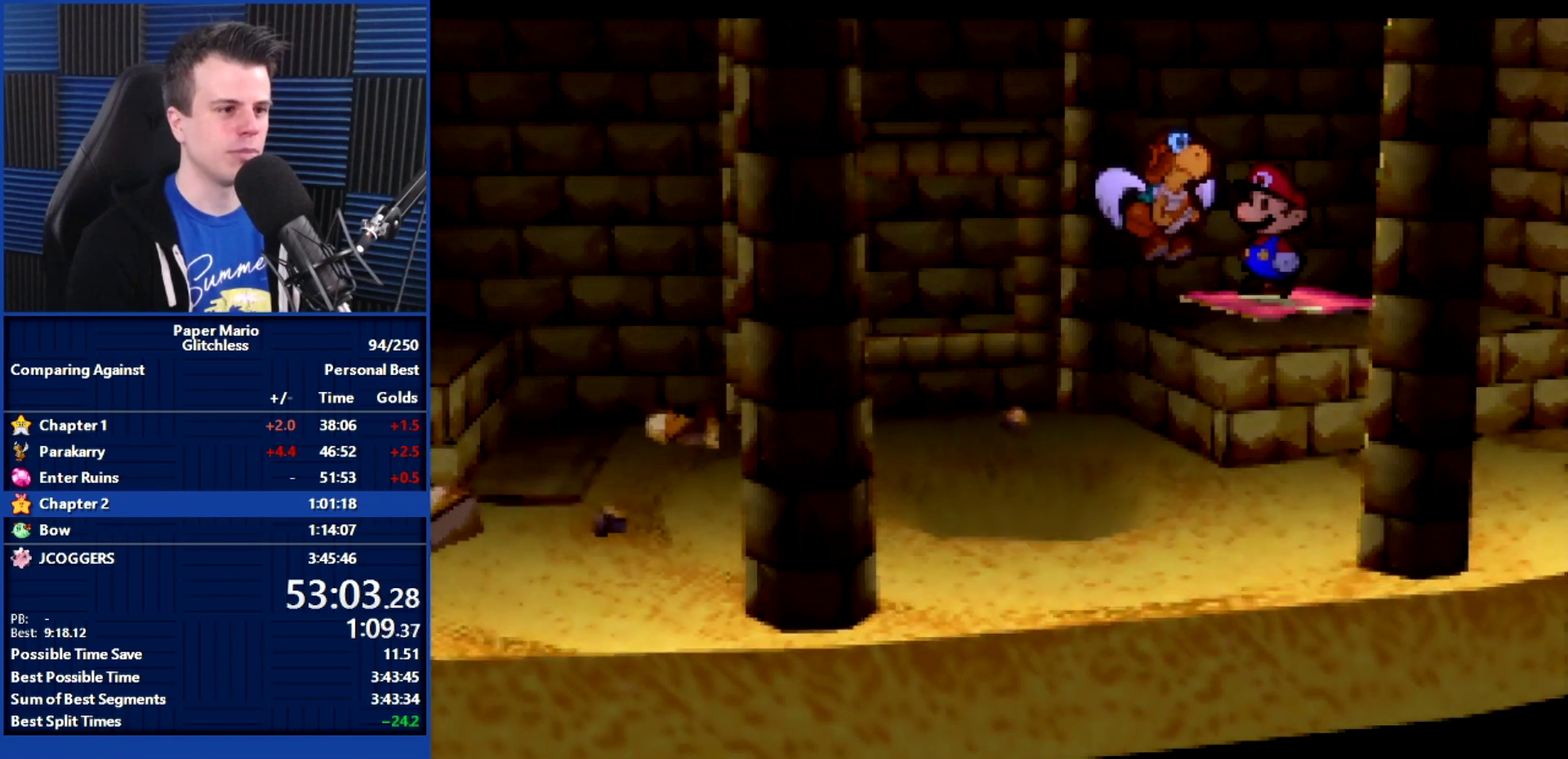
{"buttons": ["B"], "left_stick": "center", "events": []}
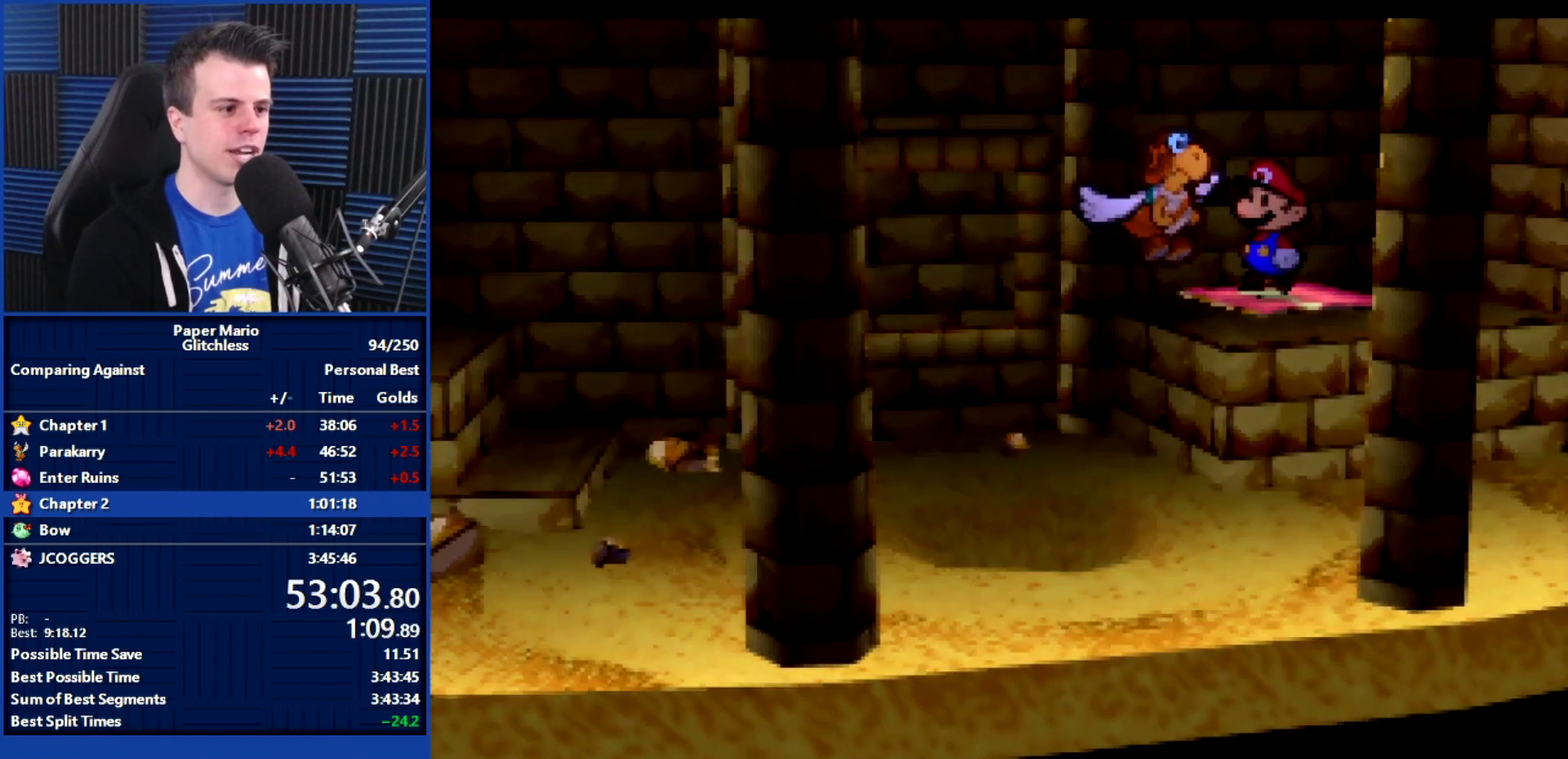
{"buttons": ["B"], "left_stick": "center", "events": []}
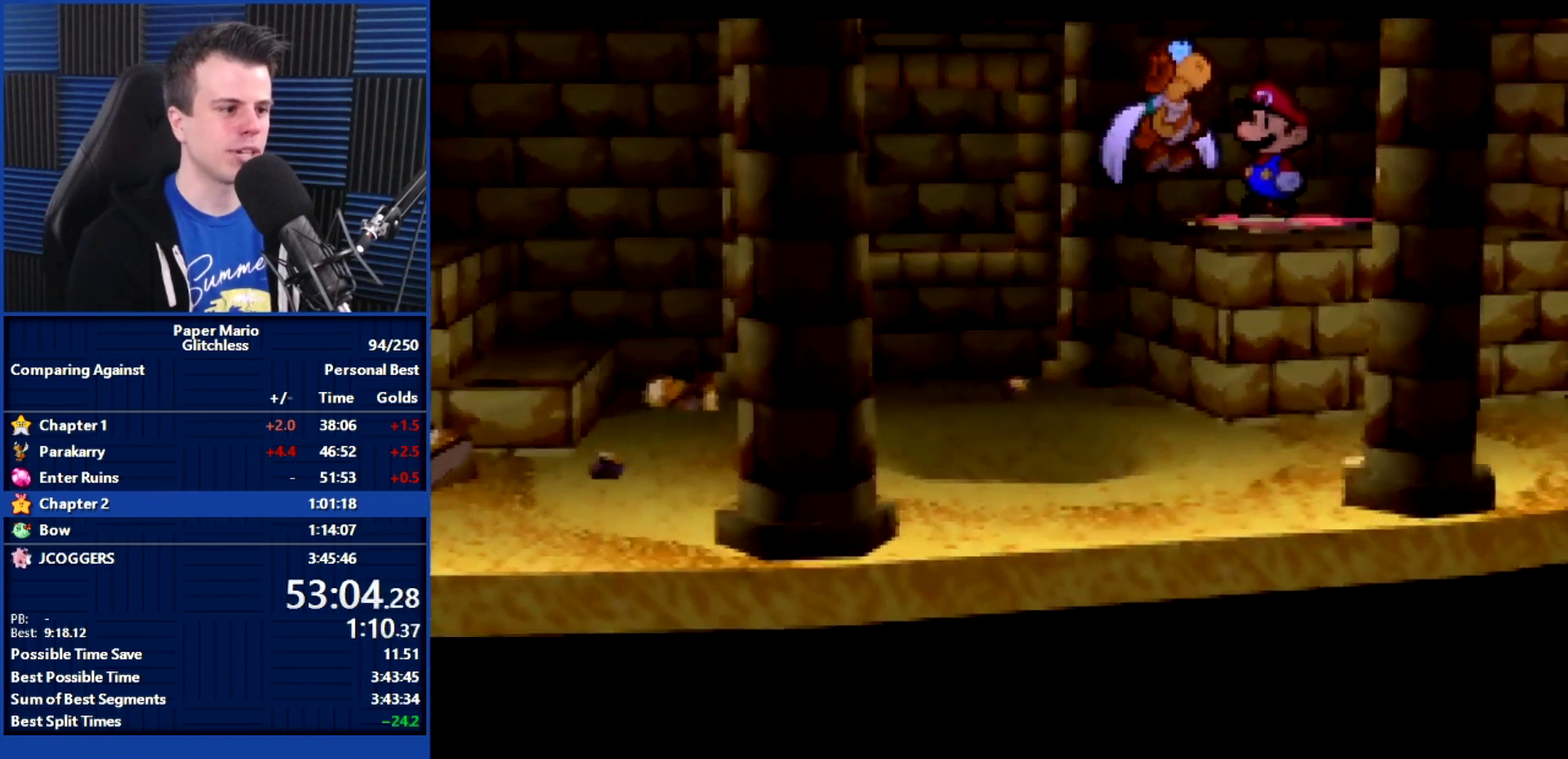
{"buttons": ["B"], "left_stick": "center", "events": []}
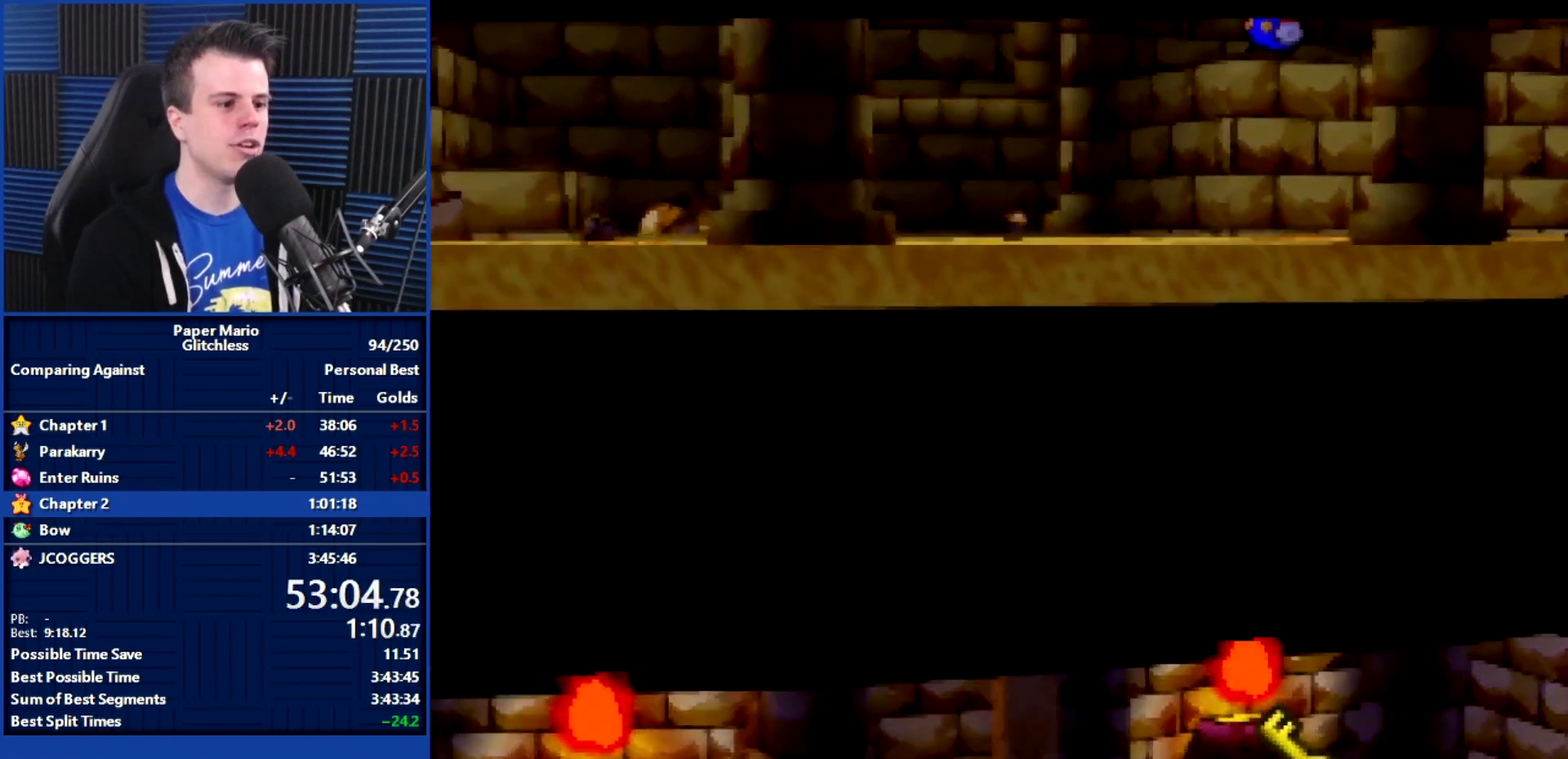
{"buttons": ["B"], "left_stick": "center", "events": []}
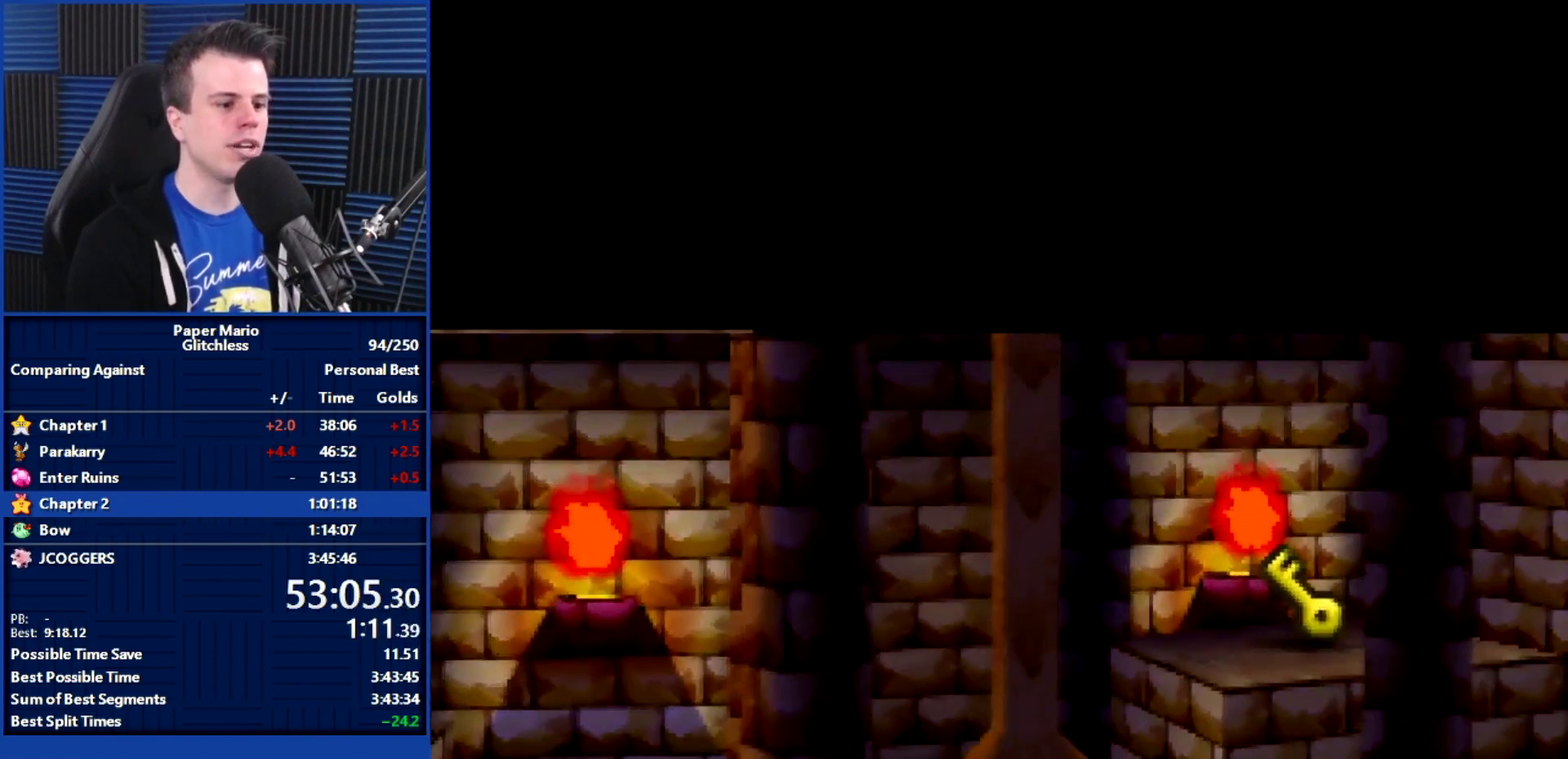
{"buttons": ["B"], "left_stick": "center", "events": [[367, "left_stick", "right"], [500, "left_stick", "center"]]}
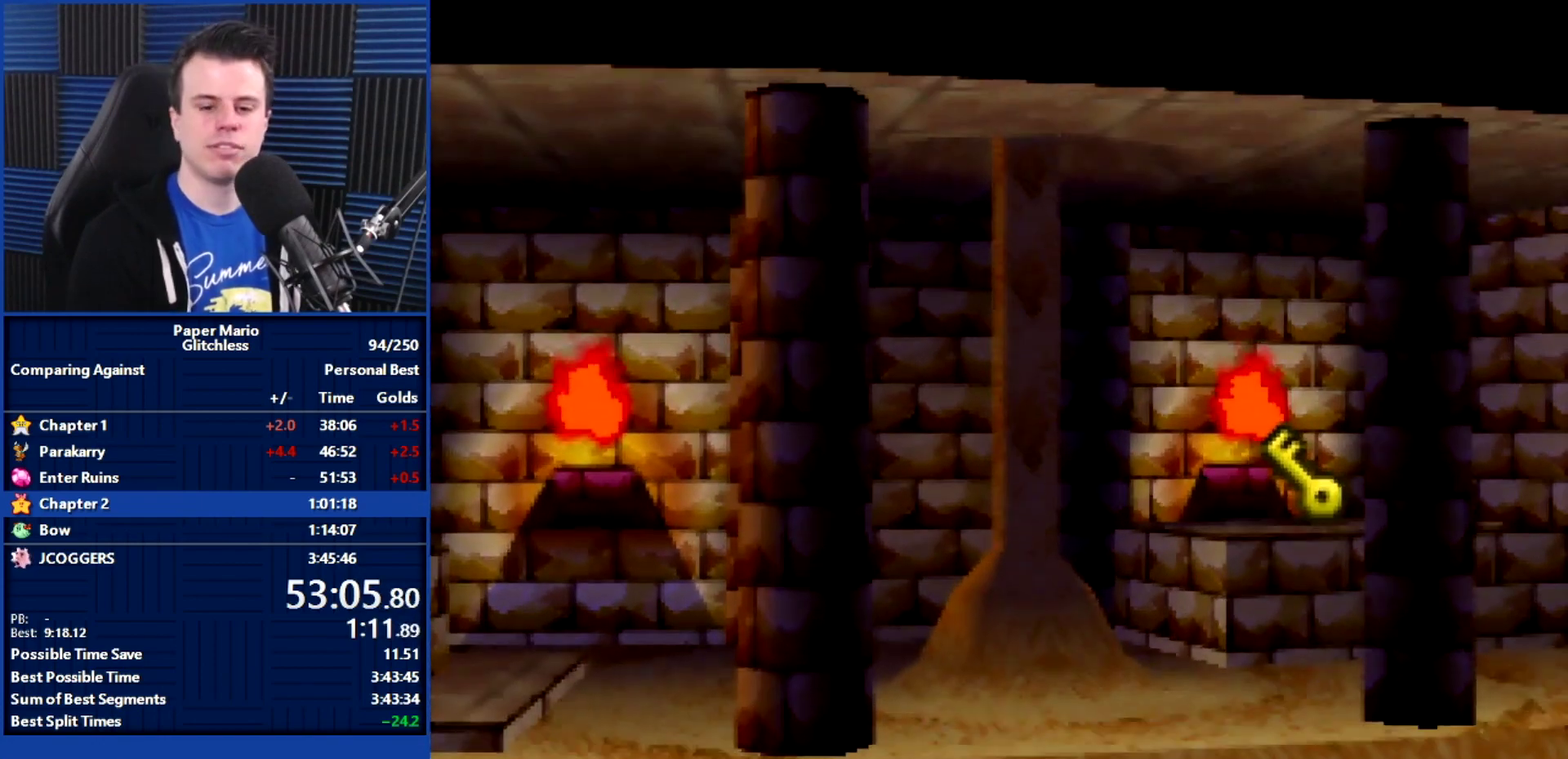
{"buttons": ["B"], "left_stick": "center", "events": [[200, "left_stick", "up-left"], [300, "left_stick", "center"], [367, "left_stick", "down-right"], [467, "left_stick", "center"]]}
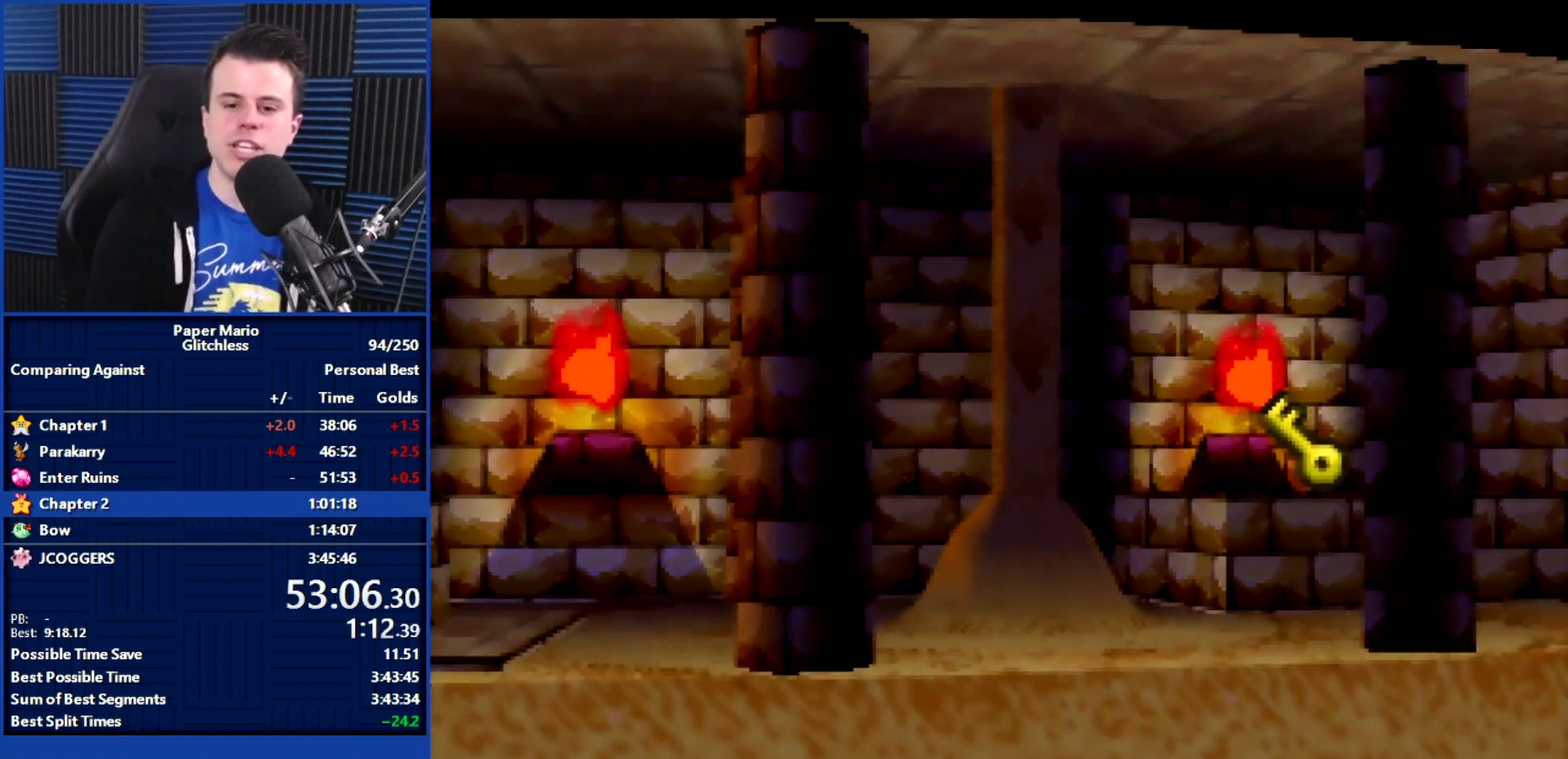
{"buttons": ["B"], "left_stick": "center", "events": []}
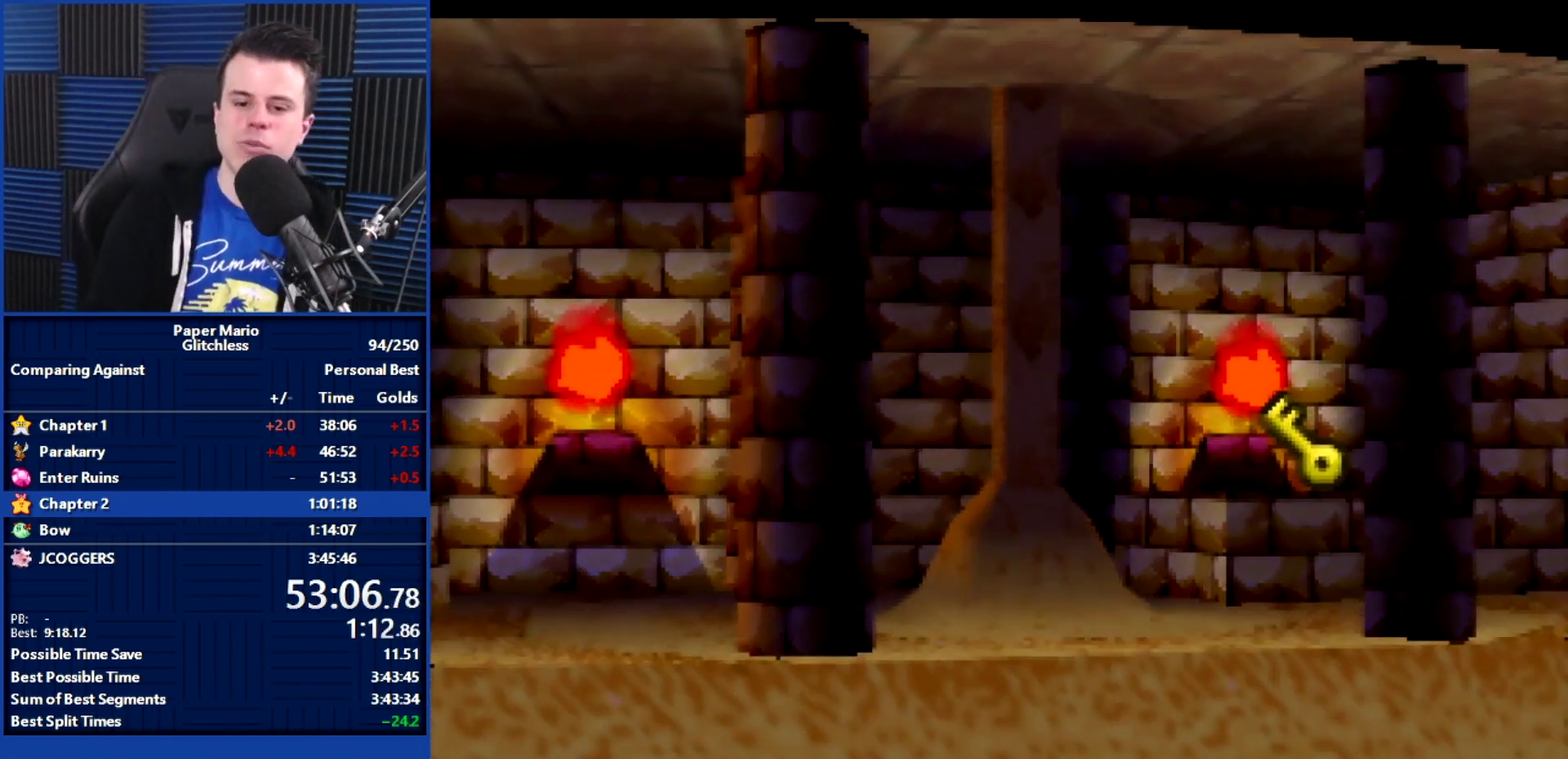
{"buttons": ["B"], "left_stick": "center", "events": []}
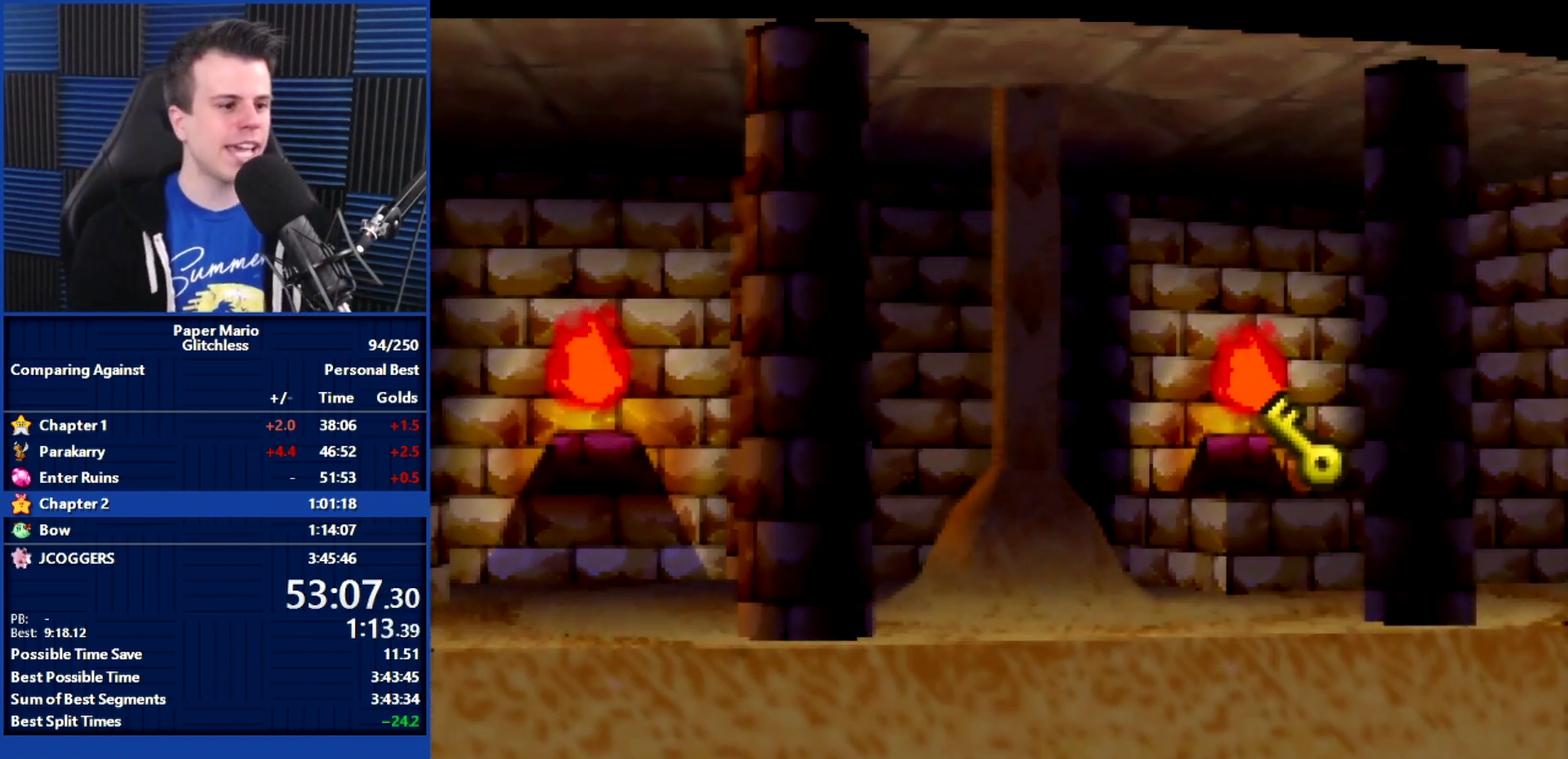
{"buttons": ["B"], "left_stick": "center", "events": []}
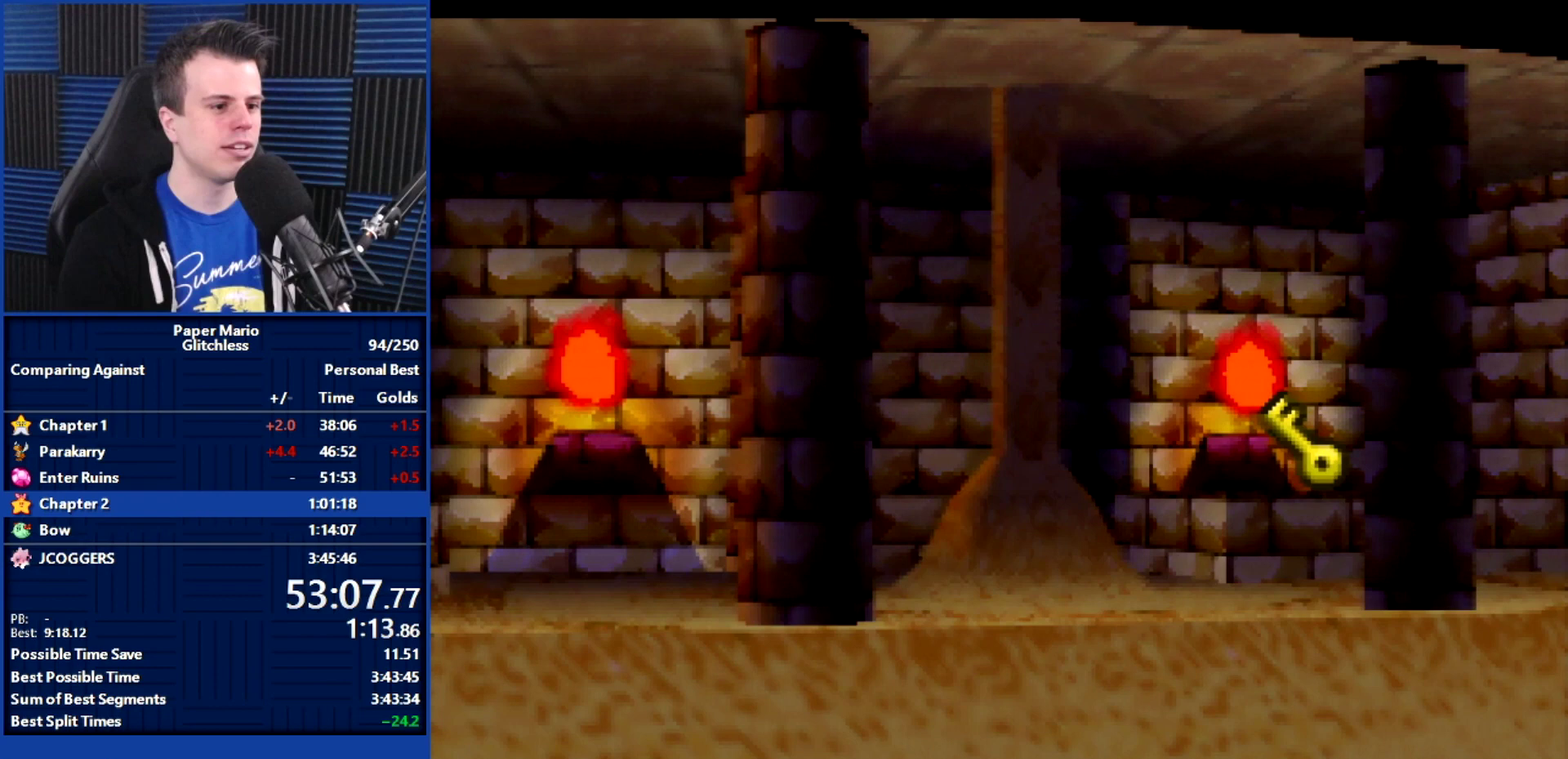
{"buttons": ["B"], "left_stick": "center", "events": []}
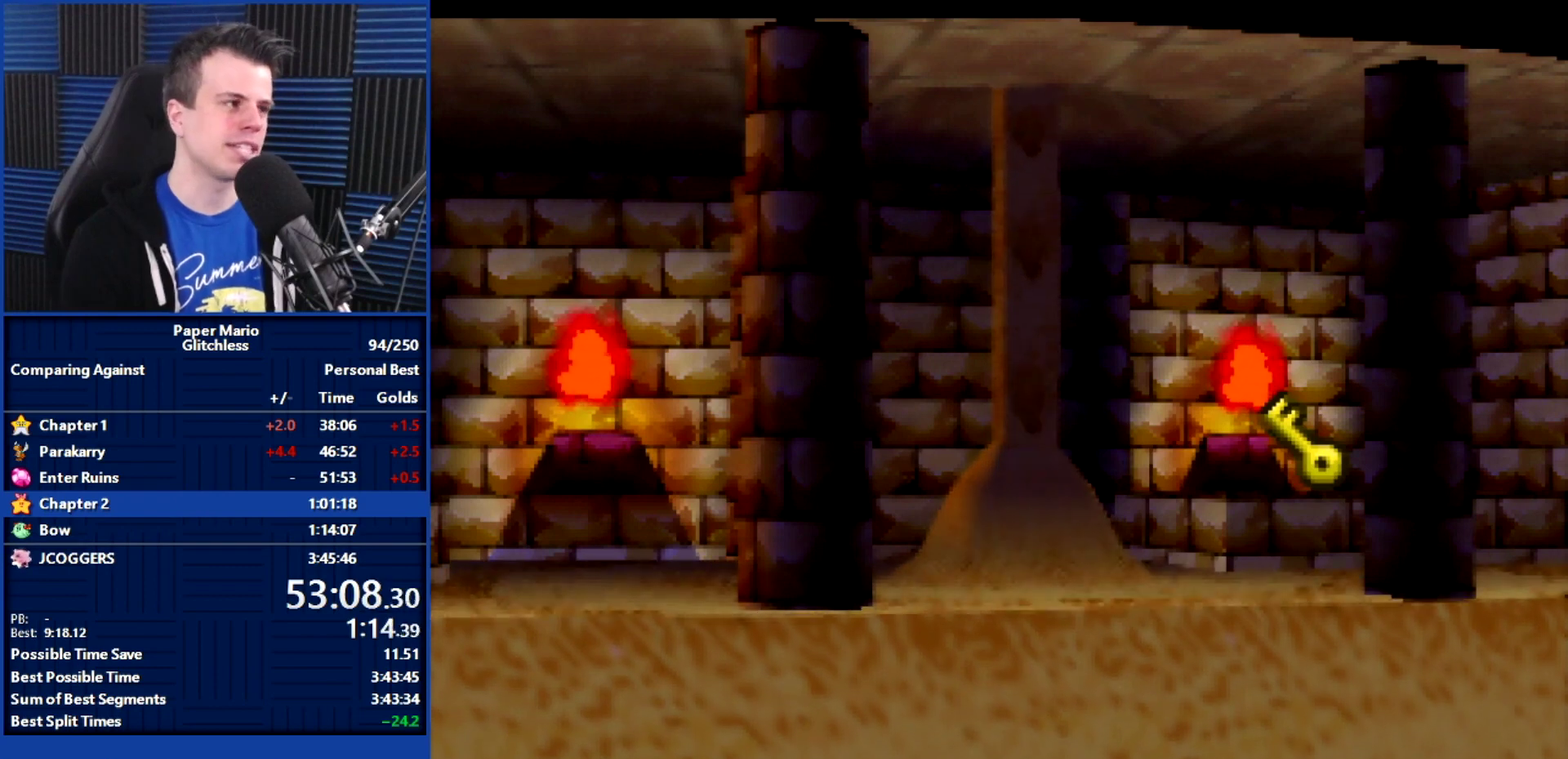
{"buttons": ["B"], "left_stick": "center", "events": []}
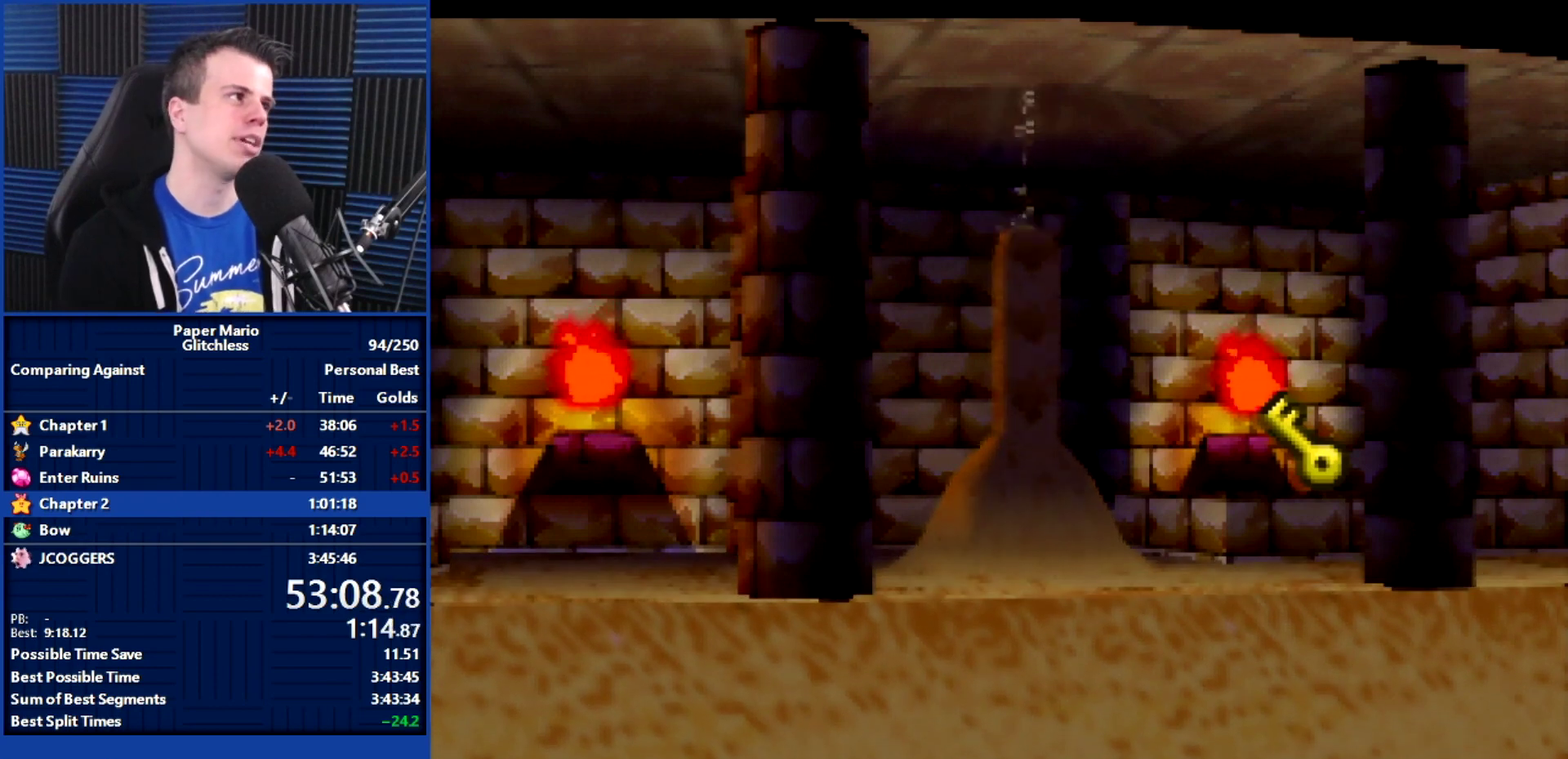
{"buttons": ["B"], "left_stick": "left", "events": [[367, "left_stick", "left"]]}
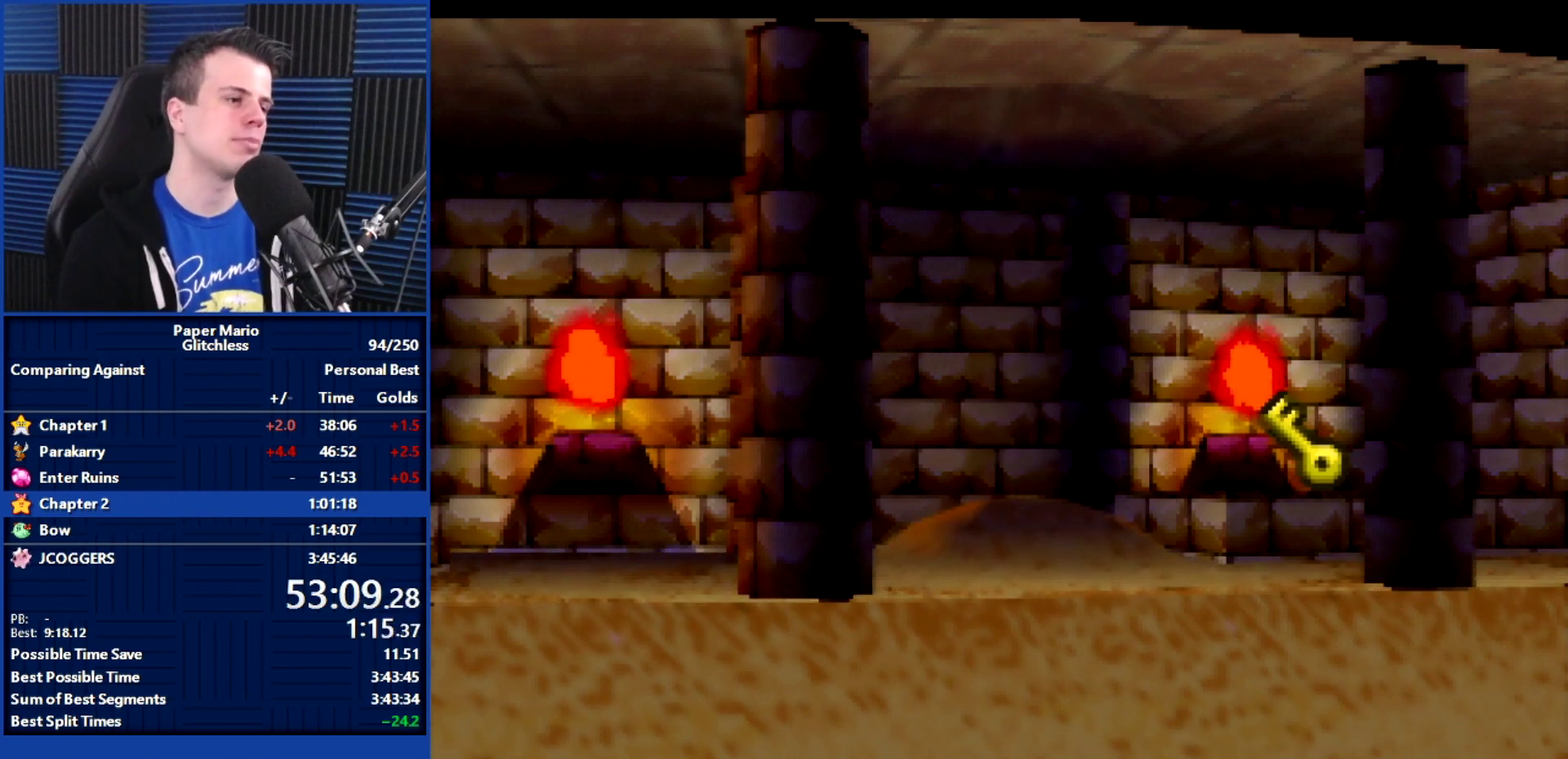
{"buttons": [], "left_stick": "left", "events": [[433, "B", "up"], [433, "Z", "down"], [500, "Z", "up"]]}
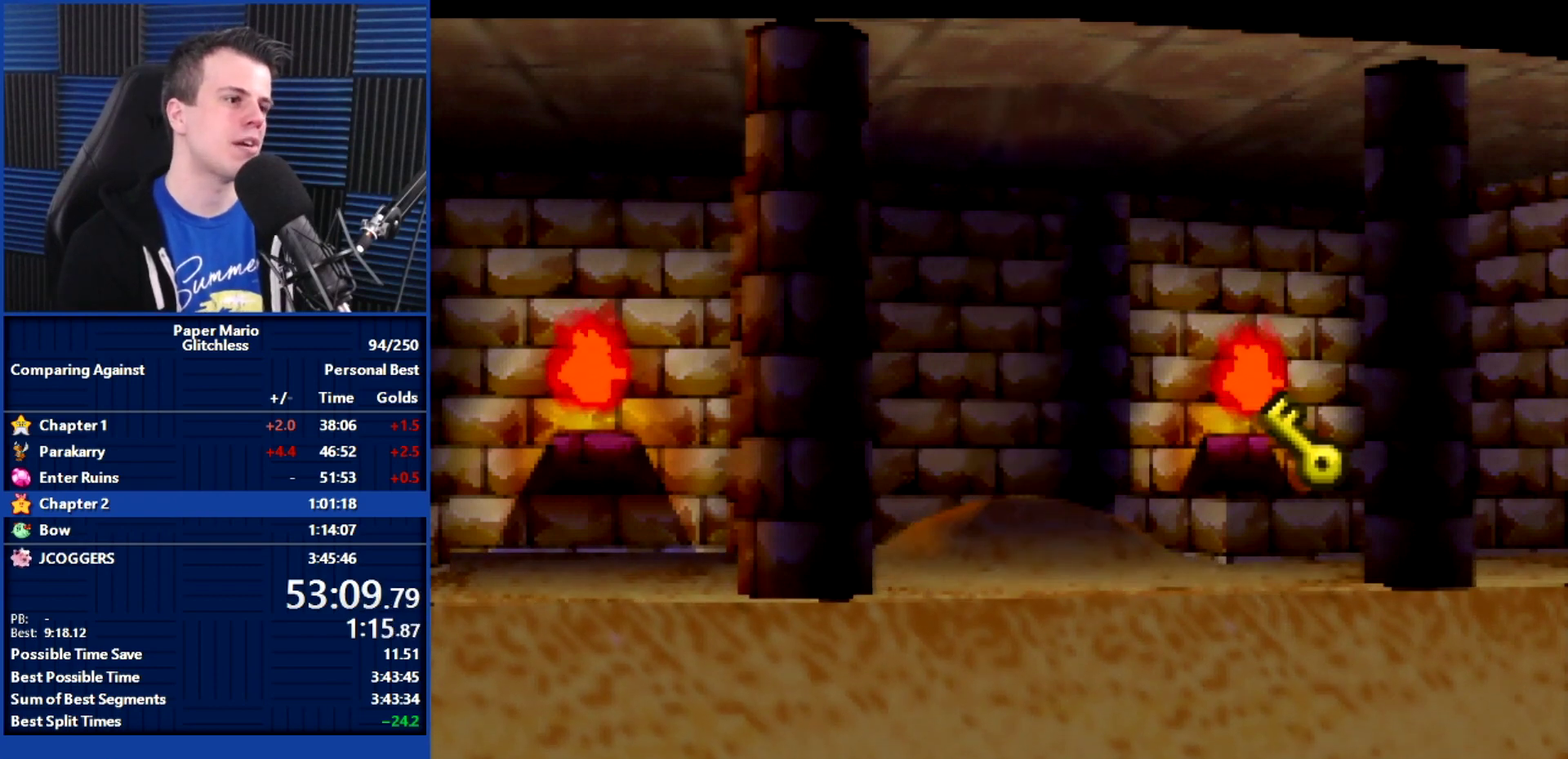
{"buttons": [], "left_stick": "left", "events": [[133, "Z", "down"], [233, "Z", "up"], [367, "Z", "down"], [433, "Z", "up"]]}
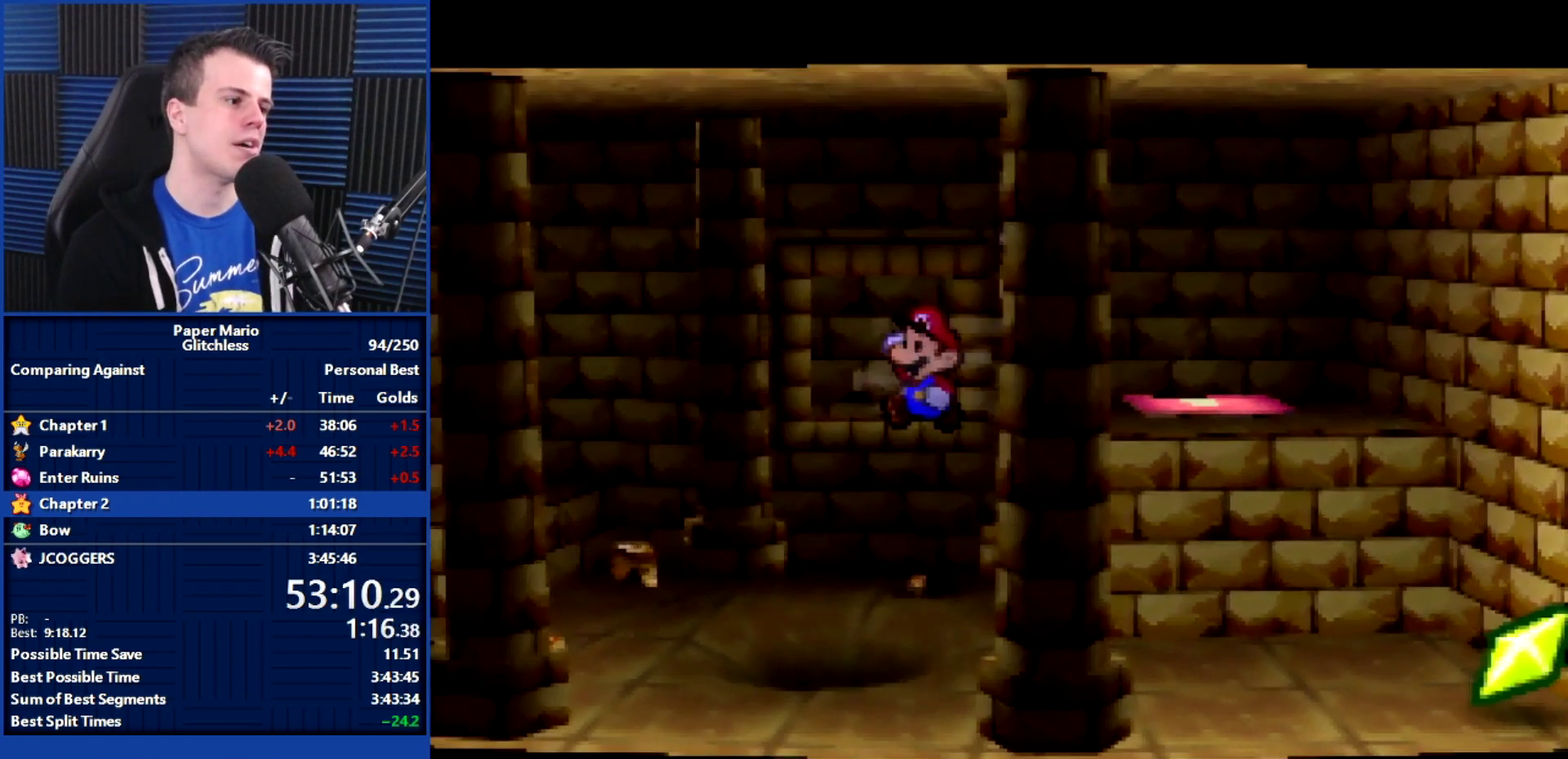
{"buttons": [], "left_stick": "left", "events": [[33, "Z", "down"], [133, "Z", "up"], [300, "Z", "down"], [400, "Z", "up"], [433, "left_stick", "center"], [500, "left_stick", "left"]]}
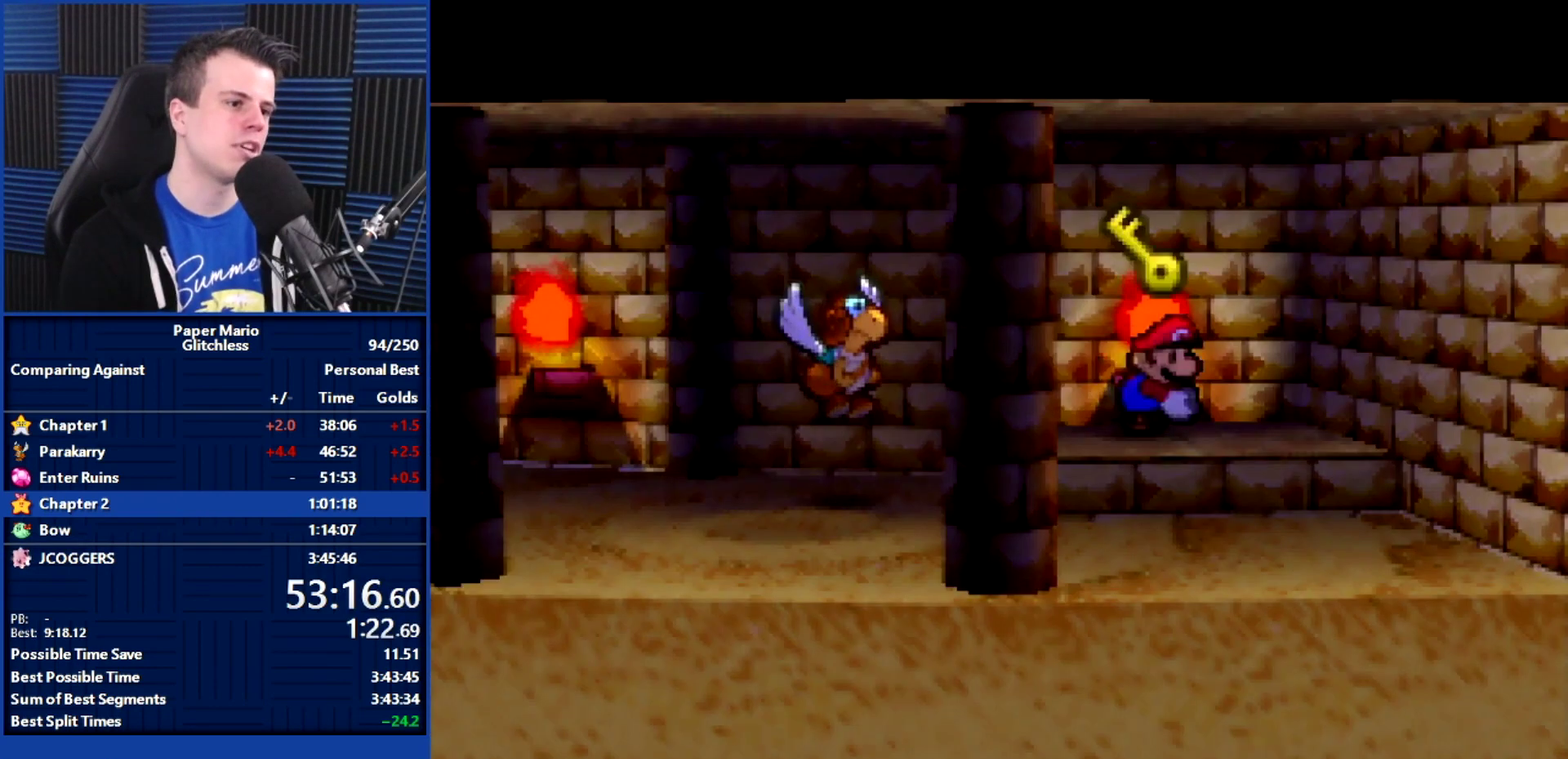
{"buttons": [], "left_stick": "left", "events": [[67, "left_stick", "up-left"], [133, "left_stick", "up-right"], [233, "left_stick", "down-left"], [333, "left_stick", "center"], [467, "left_stick", "left"]]}
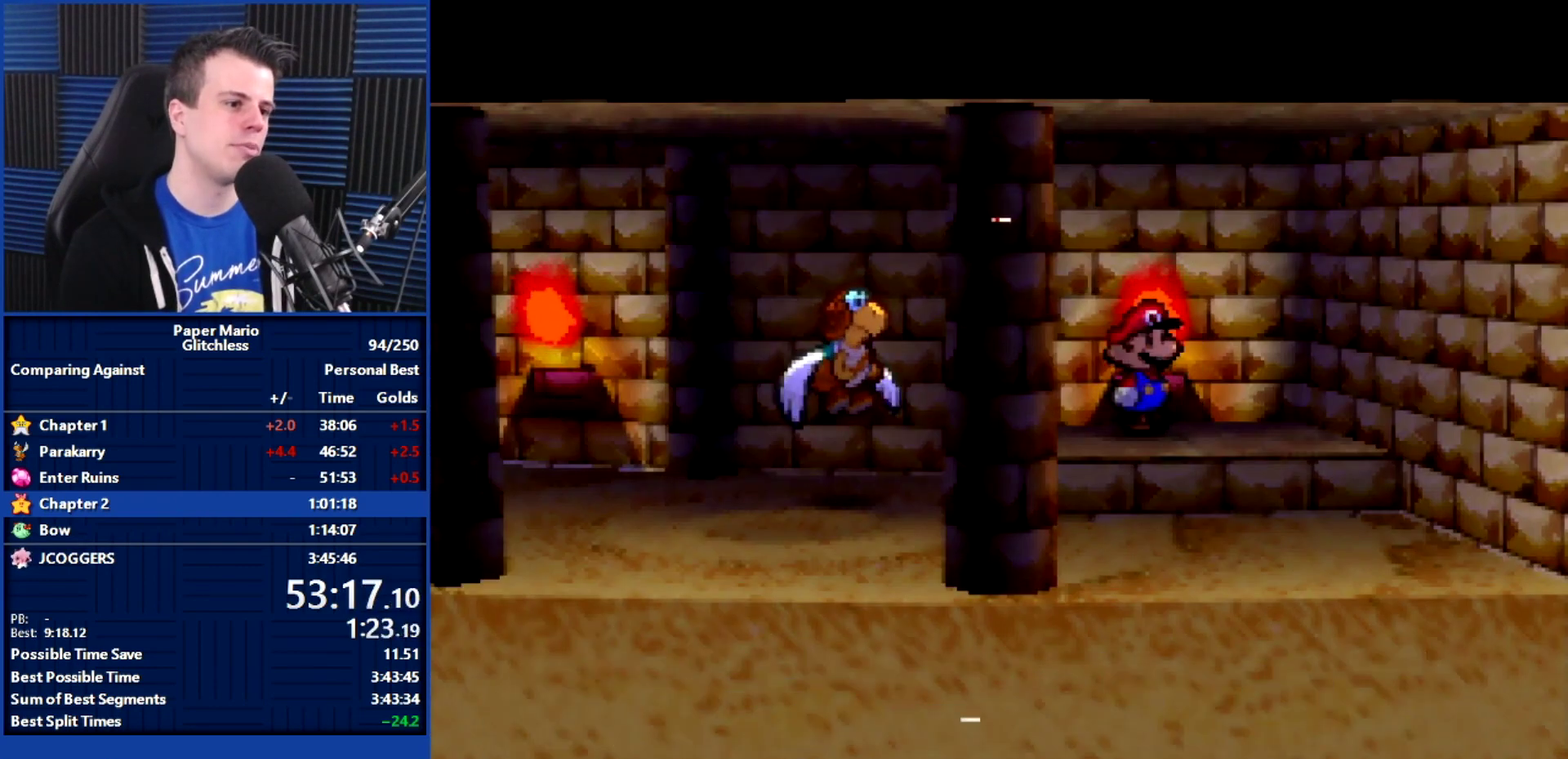
{"buttons": [], "left_stick": "left", "events": [[33, "left_stick", "down-left"], [233, "Z", "down"], [300, "Z", "up"], [433, "Z", "down"], [433, "left_stick", "left"], [500, "Z", "up"]]}
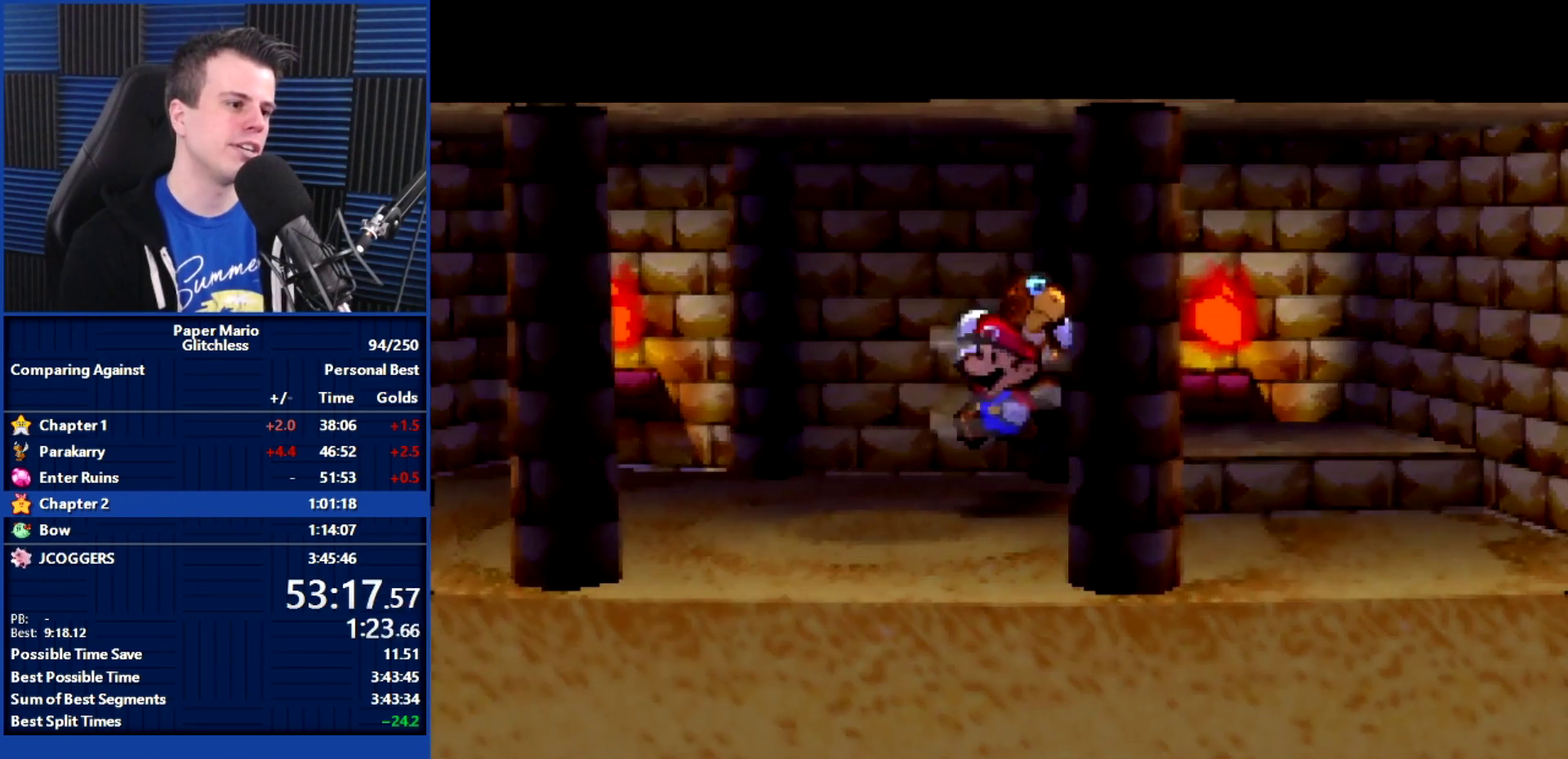
{"buttons": [], "left_stick": "center", "events": [[200, "left_stick", "up-left"], [300, "Z", "down"], [367, "Z", "up"], [433, "left_stick", "center"]]}
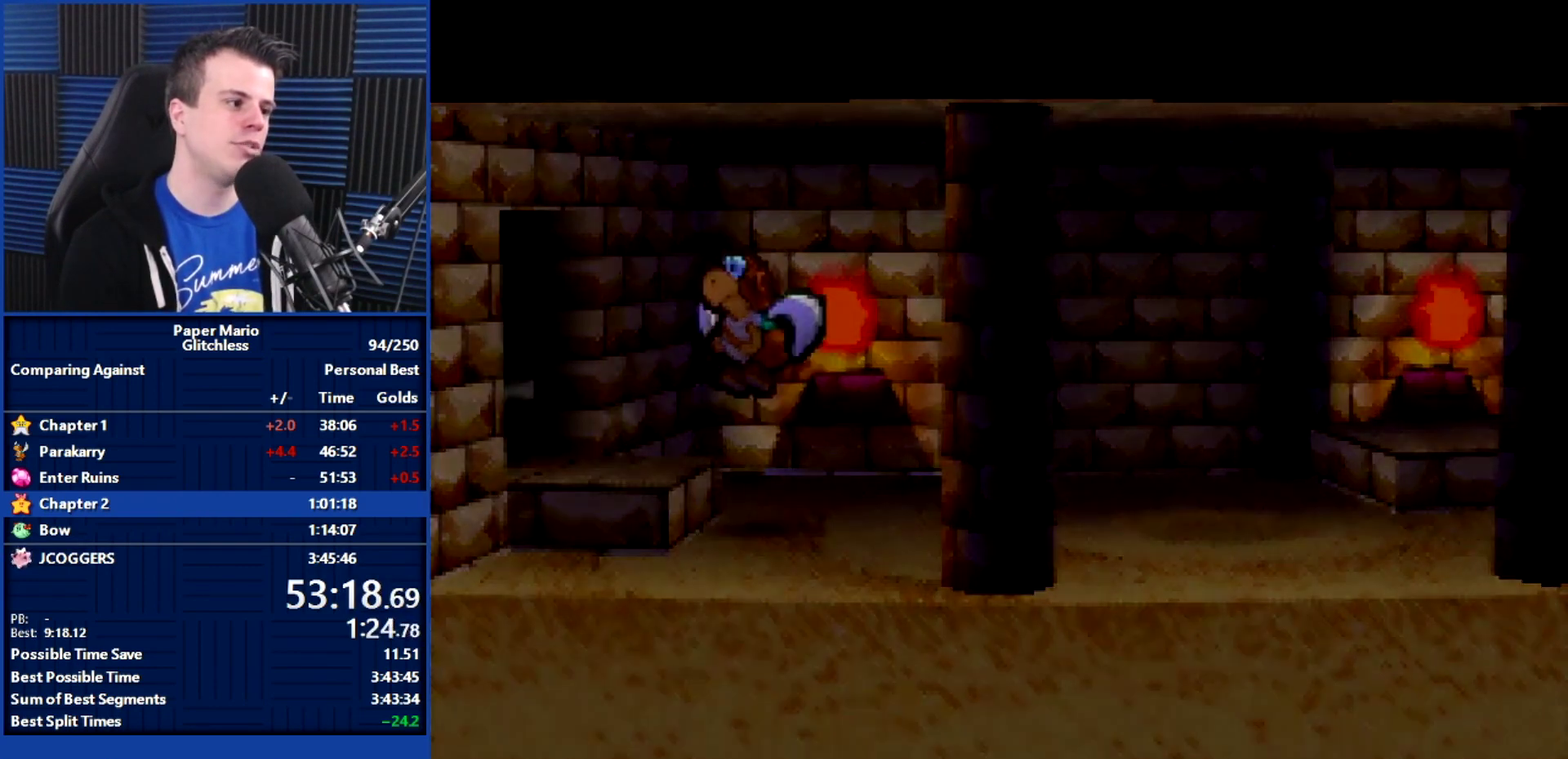
{"buttons": ["B"], "left_stick": "left", "events": [[100, "B", "down"], [433, "left_stick", "left"]]}
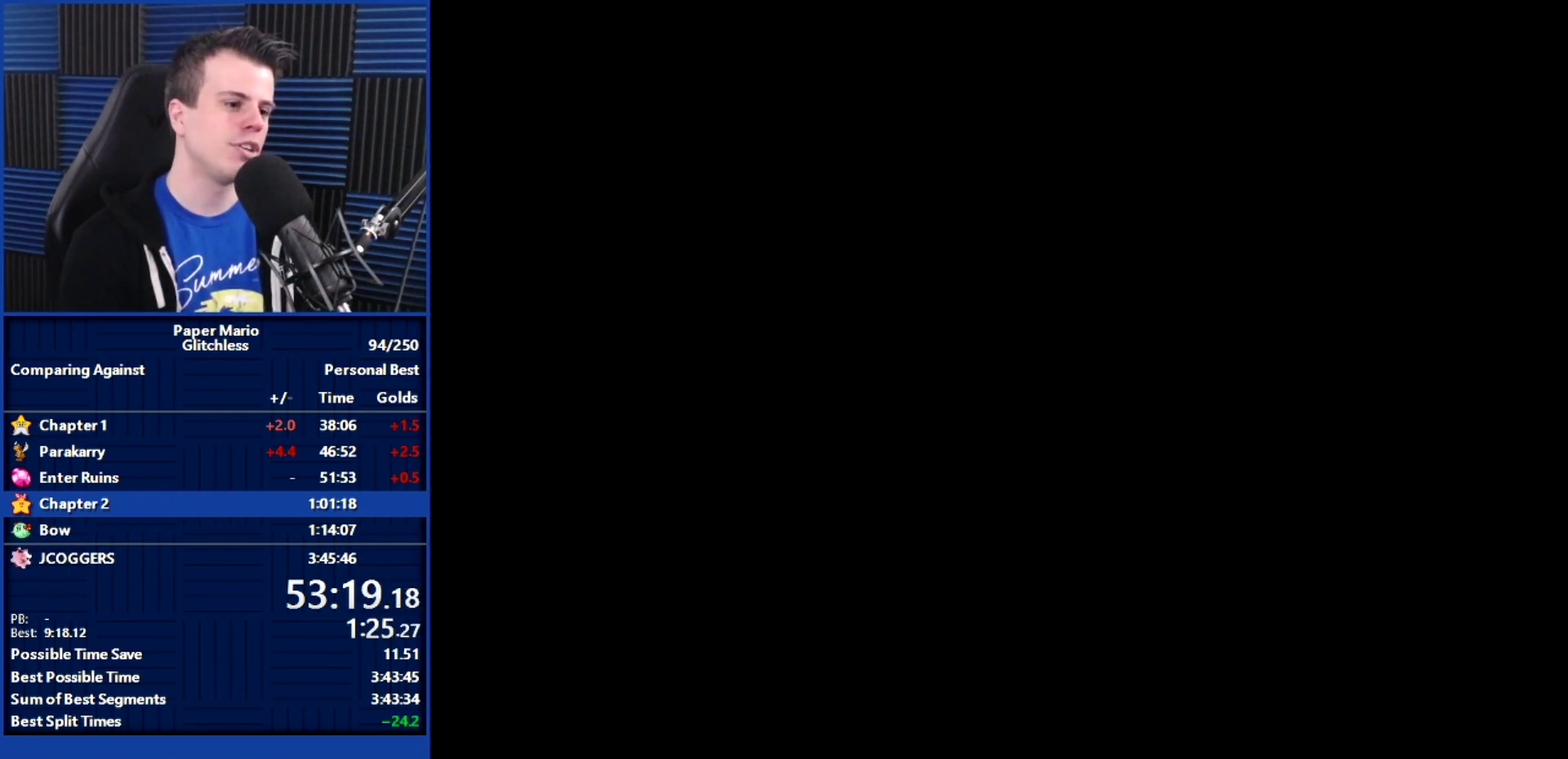
{"buttons": ["B"], "left_stick": "left", "events": []}
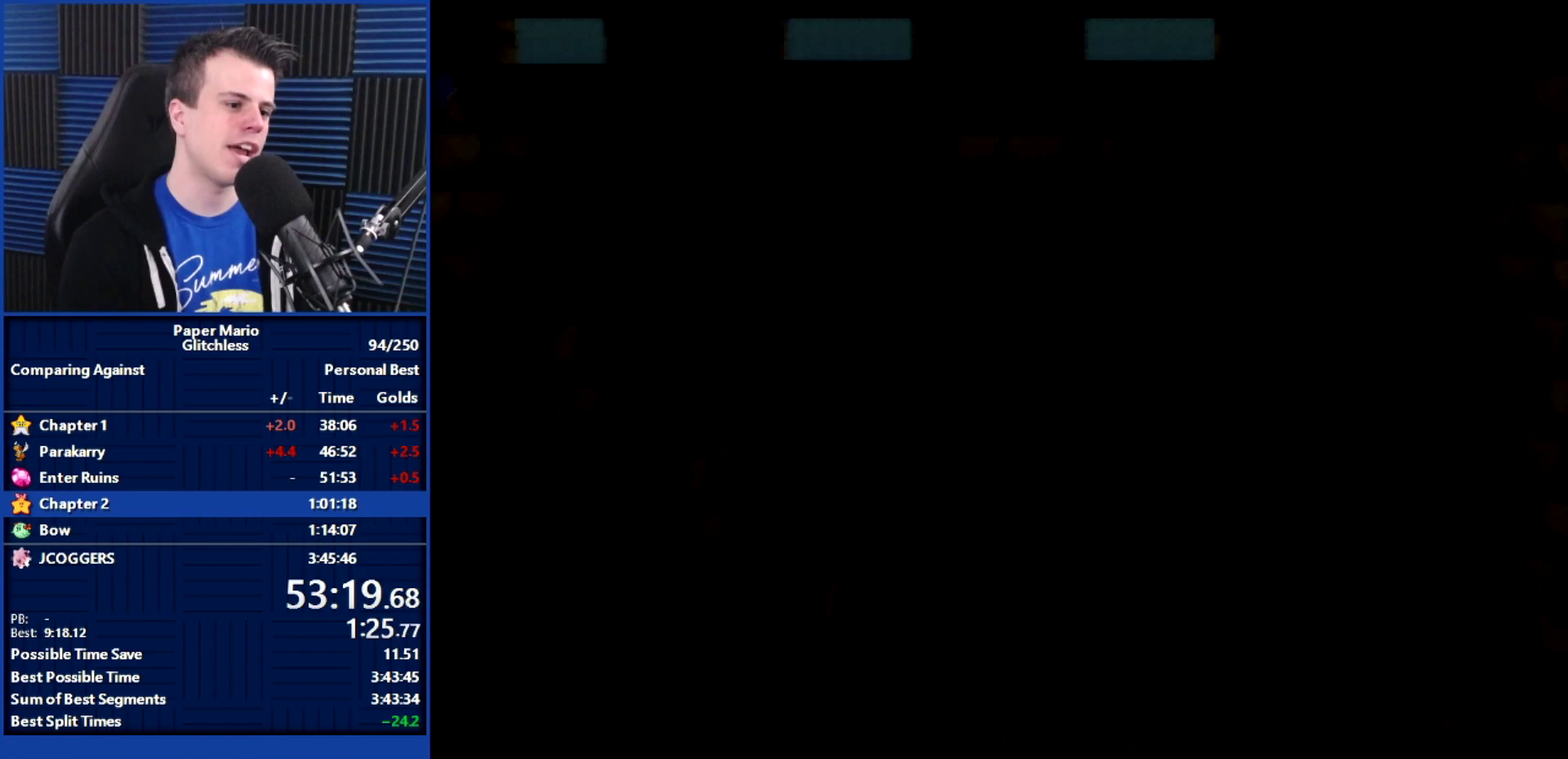
{"buttons": [], "left_stick": "up-left", "events": [[167, "left_stick", "up-left"], [467, "B", "up"]]}
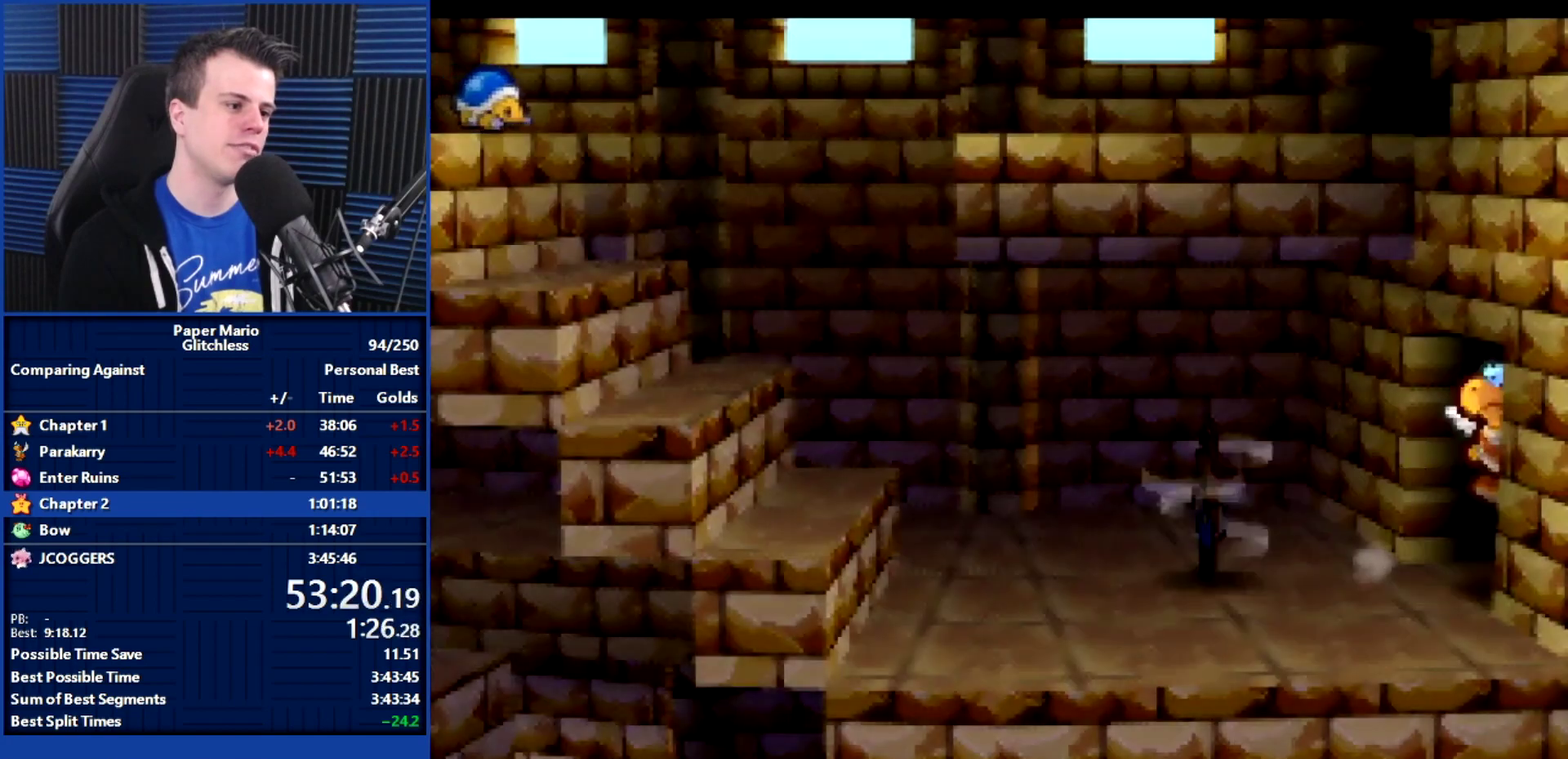
{"buttons": [], "left_stick": "left", "events": [[33, "Z", "down"], [100, "Z", "up"], [167, "left_stick", "left"]]}
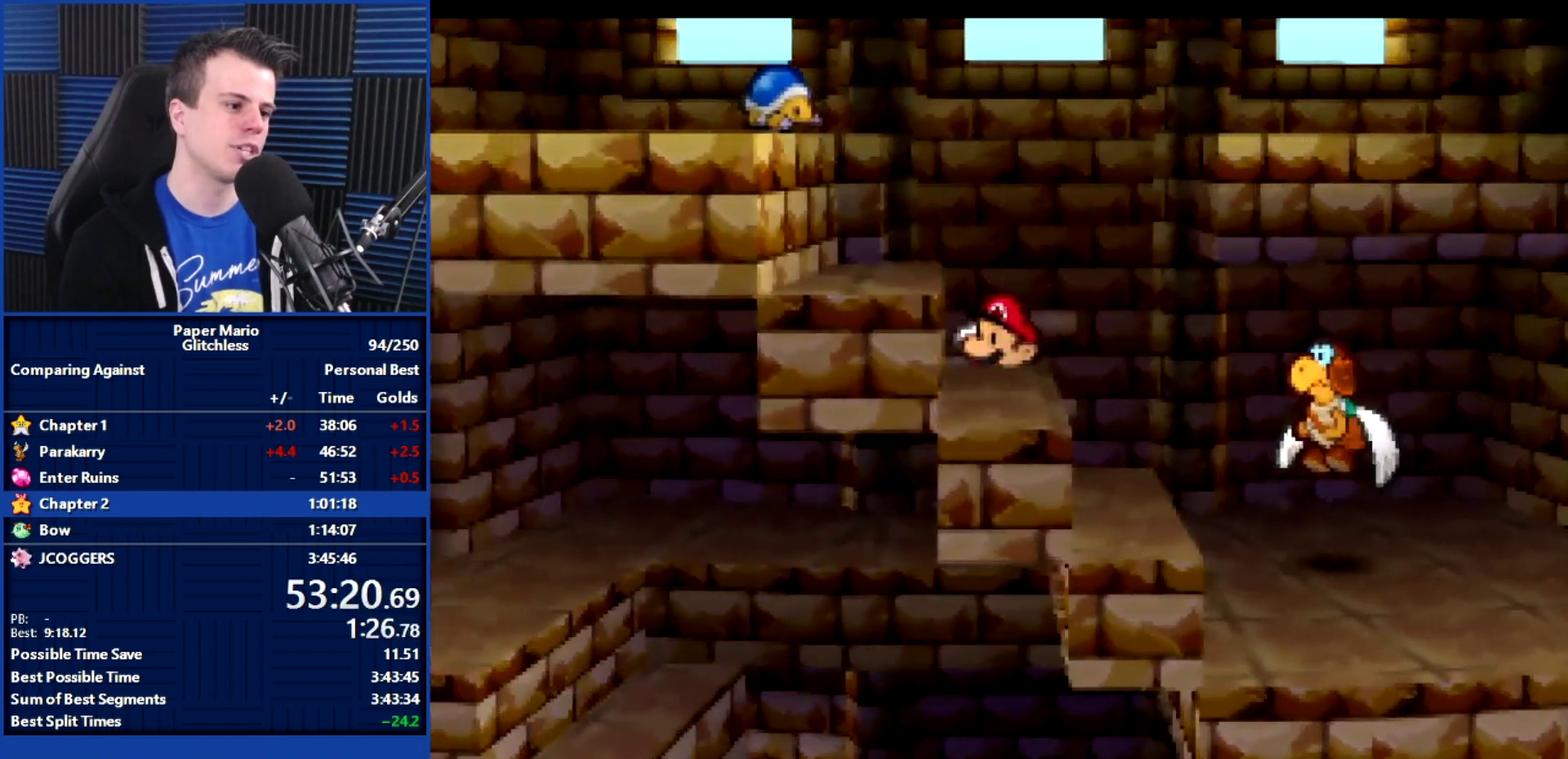
{"buttons": [], "left_stick": "up", "events": [[100, "left_stick", "down"], [200, "Z", "down"], [267, "Z", "up"], [400, "left_stick", "up"]]}
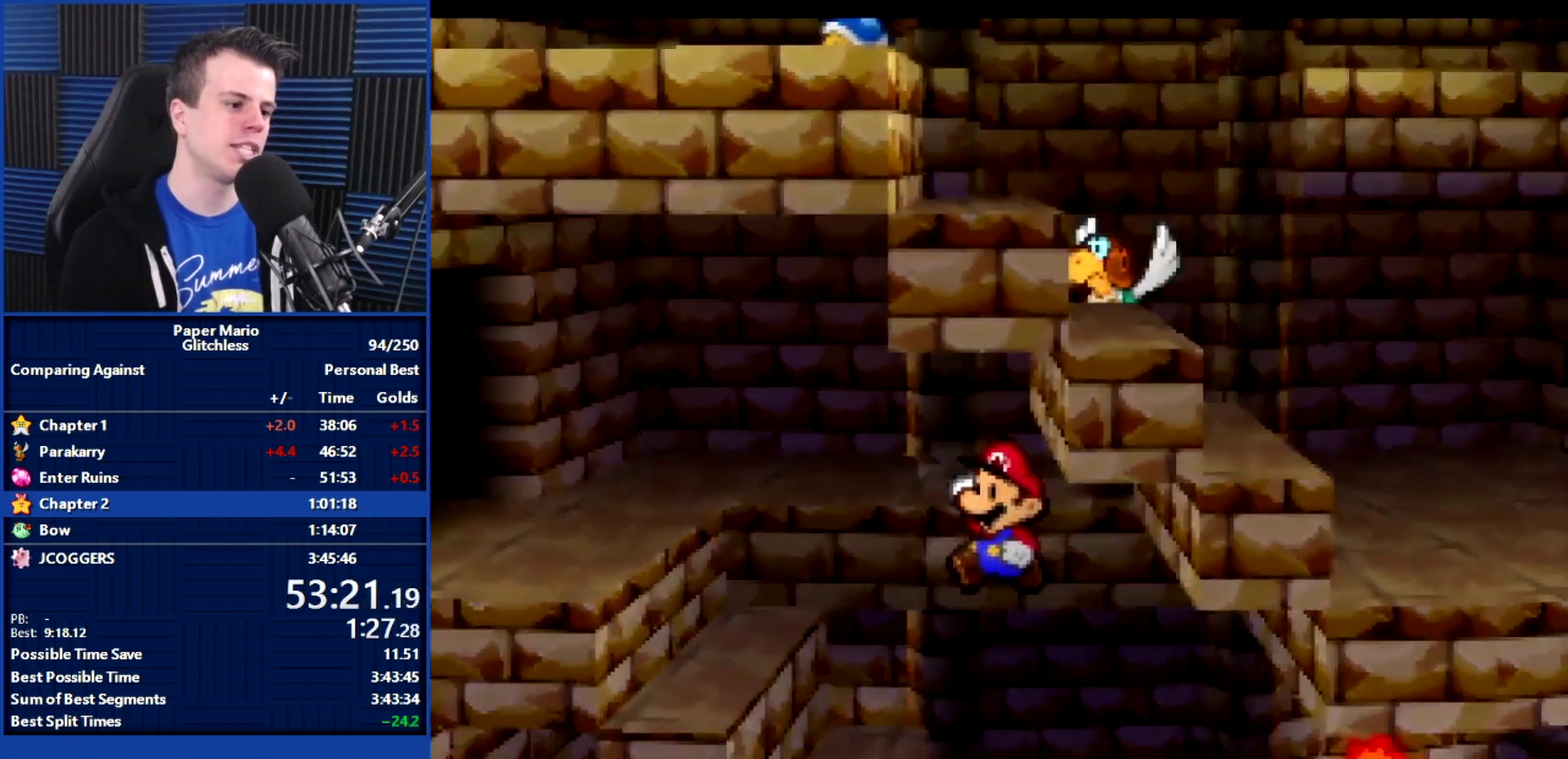
{"buttons": [], "left_stick": "right", "events": [[200, "Z", "down"], [300, "Z", "up"], [333, "left_stick", "up-right"], [467, "left_stick", "right"]]}
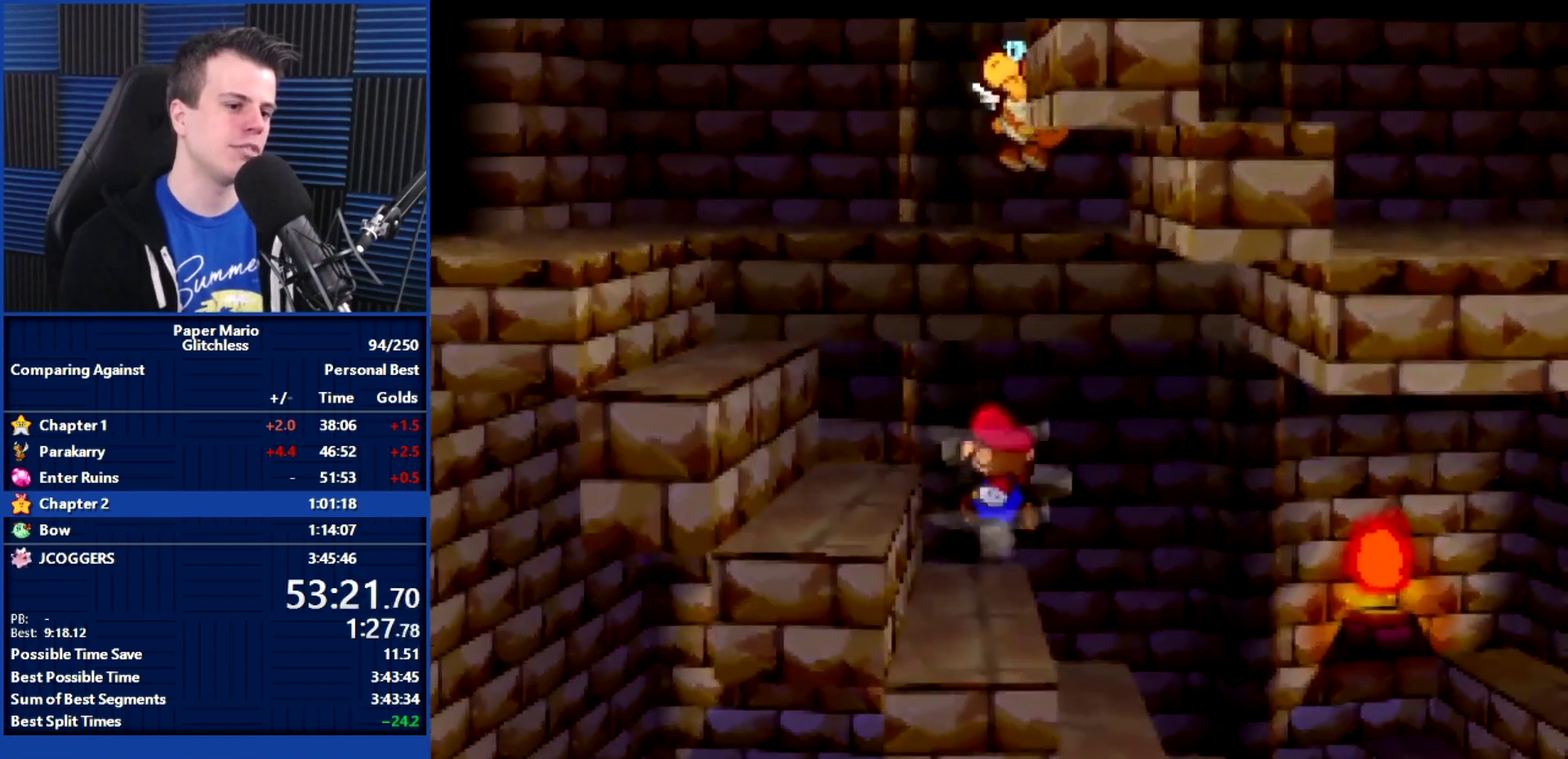
{"buttons": [], "left_stick": "right", "events": [[400, "Z", "down"], [500, "Z", "up"]]}
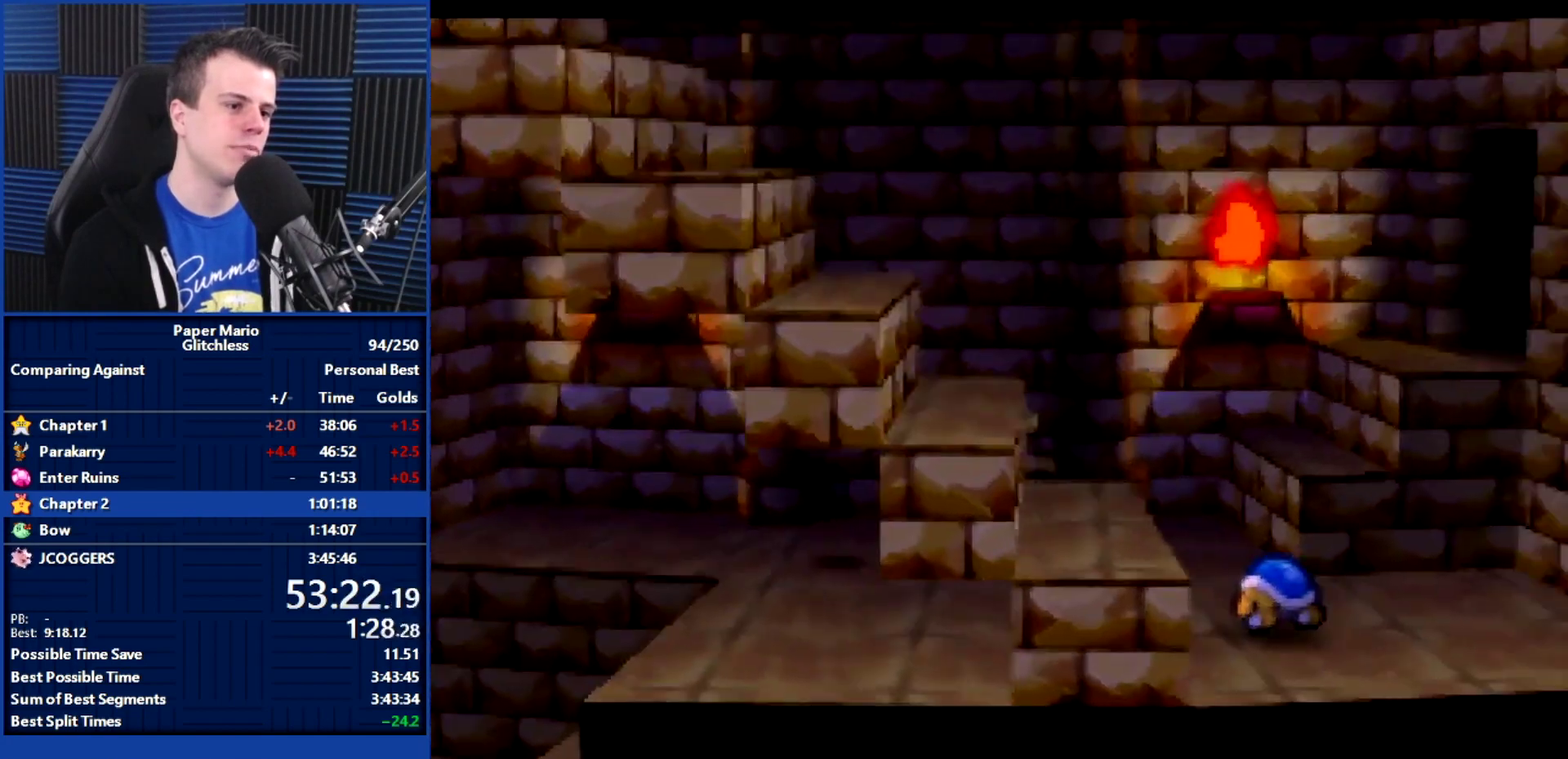
{"buttons": [], "left_stick": "left", "events": [[233, "left_stick", "left"]]}
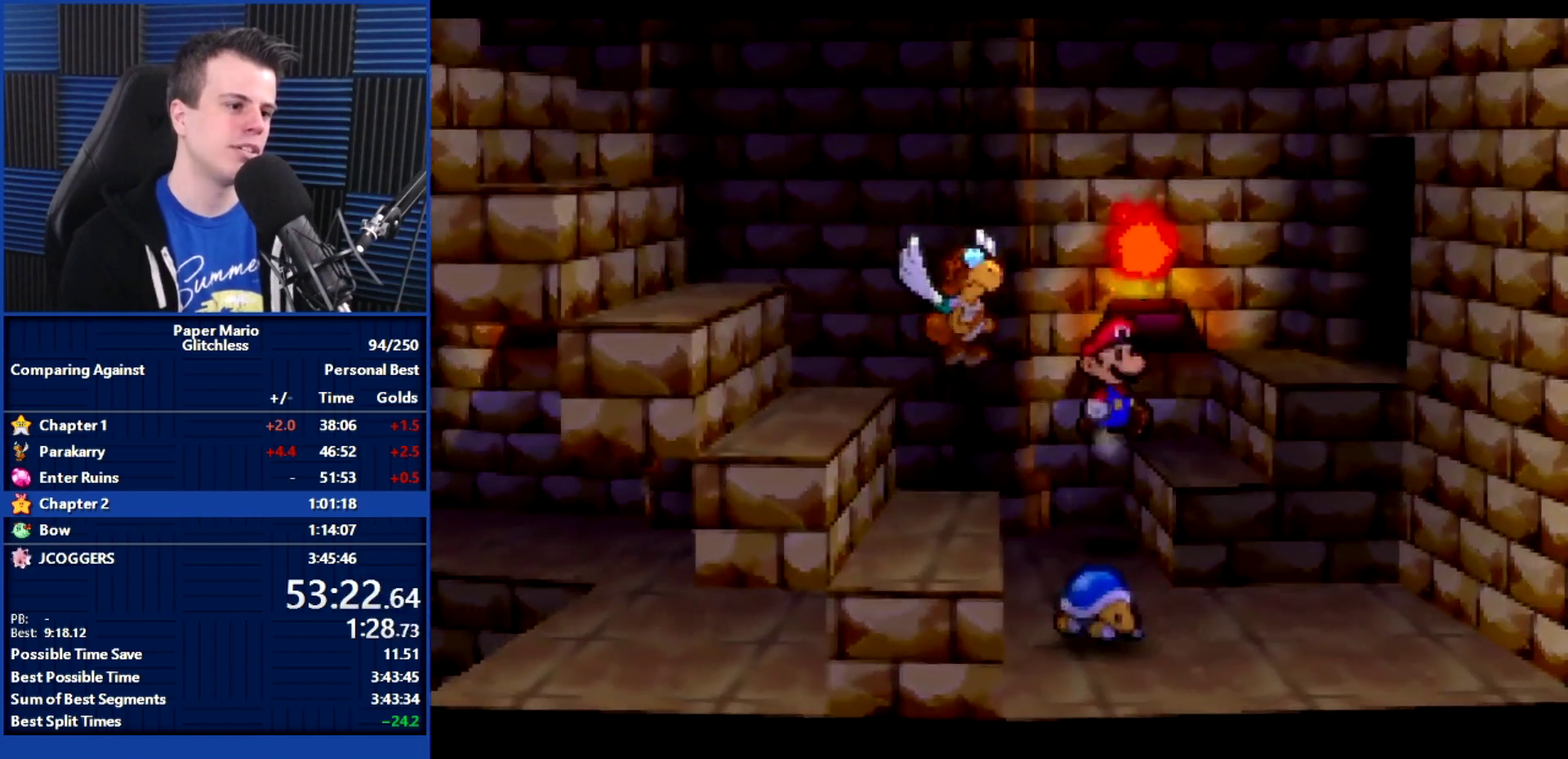
{"buttons": ["Z"], "left_stick": "down-left", "events": [[33, "Z", "down"], [100, "Z", "up"], [267, "Z", "down"], [333, "Z", "up"], [367, "left_stick", "down-left"], [467, "Z", "down"]]}
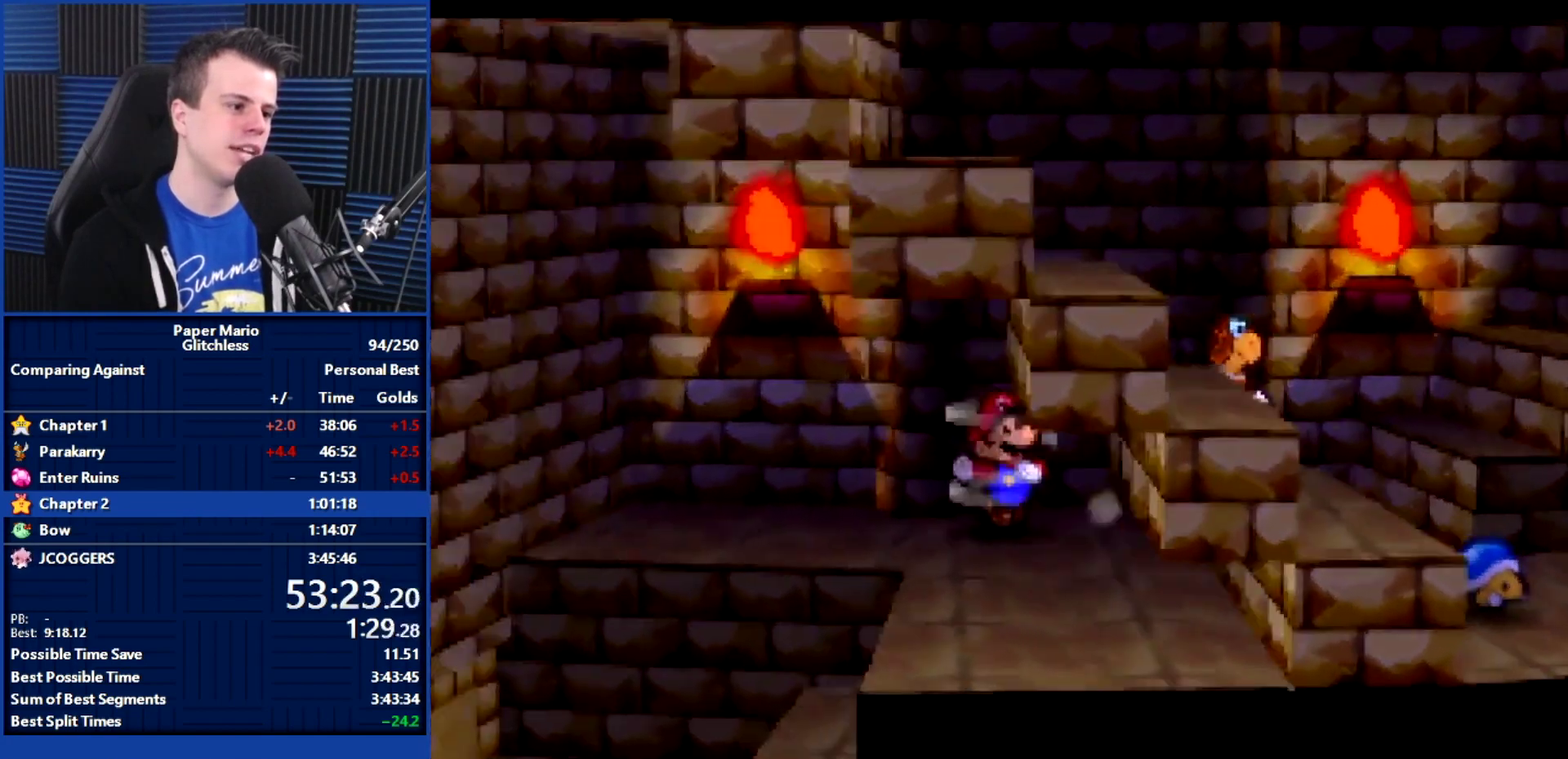
{"buttons": [], "left_stick": "down-right", "events": [[67, "Z", "up"], [167, "Z", "down"], [233, "Z", "up"], [300, "left_stick", "down"], [433, "left_stick", "down-right"]]}
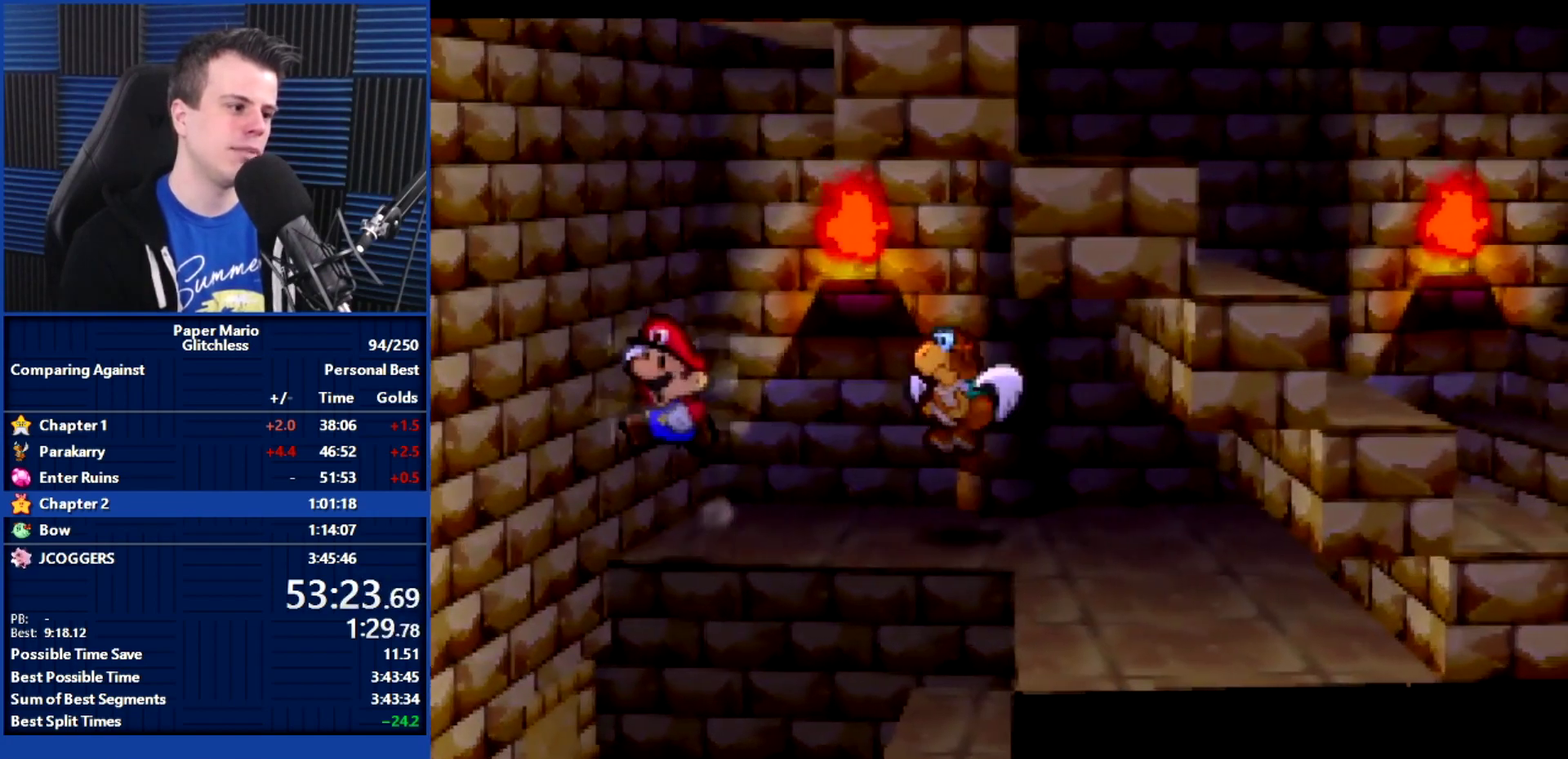
{"buttons": [], "left_stick": "left", "events": [[233, "left_stick", "right"], [433, "left_stick", "left"]]}